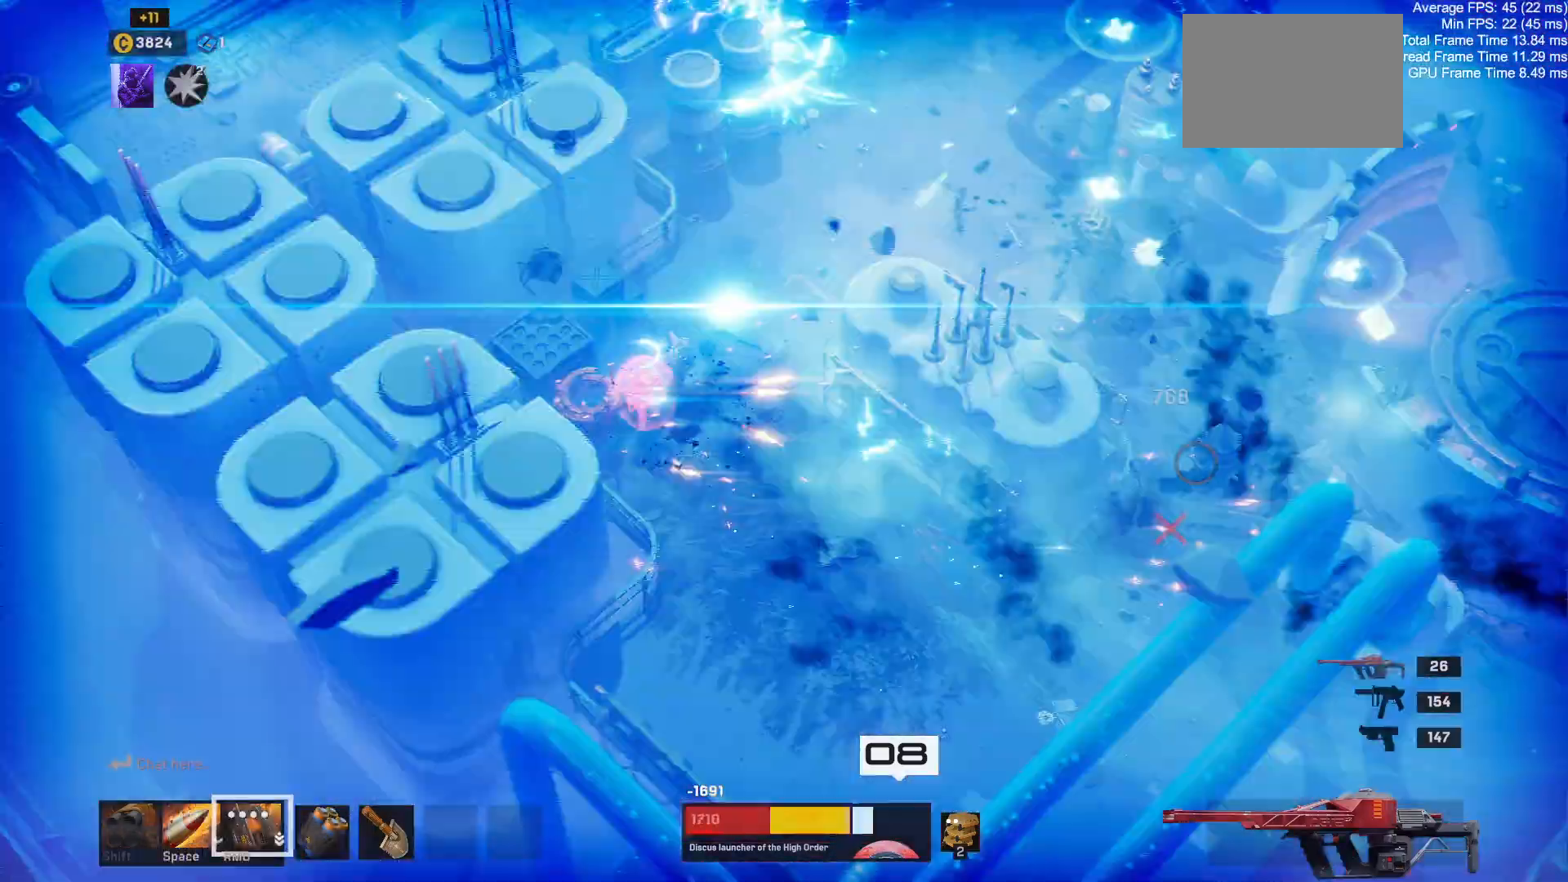
Gameplay with keyboard and mouse; each line is a JSON object with the keys and mouse buttons held at the frame after it. "events" lists presses ("down") and releases ("up") of "1", "2", "3", "4", "a", "alt", "c", "ctrl", "d", "e", "q", "r", "s", "shift", "space", "tab", "w", "x", "z", "mouse_left", "mouse_wheel" and "mouse_right" between this image and that frame as [ms after this image, input, new state], when the widget could be followed in between. "mouse_left", "mouse_wheel", "mouse_right" = the "left", "wheel", "right" buttons of the "mouse" list. No other keys are recorded. "wheel" means that the mouse wheel is clicked or scrolled. Mouse movement is not recorded.
{"keys": ["d", "s"], "mouse": [], "events": []}
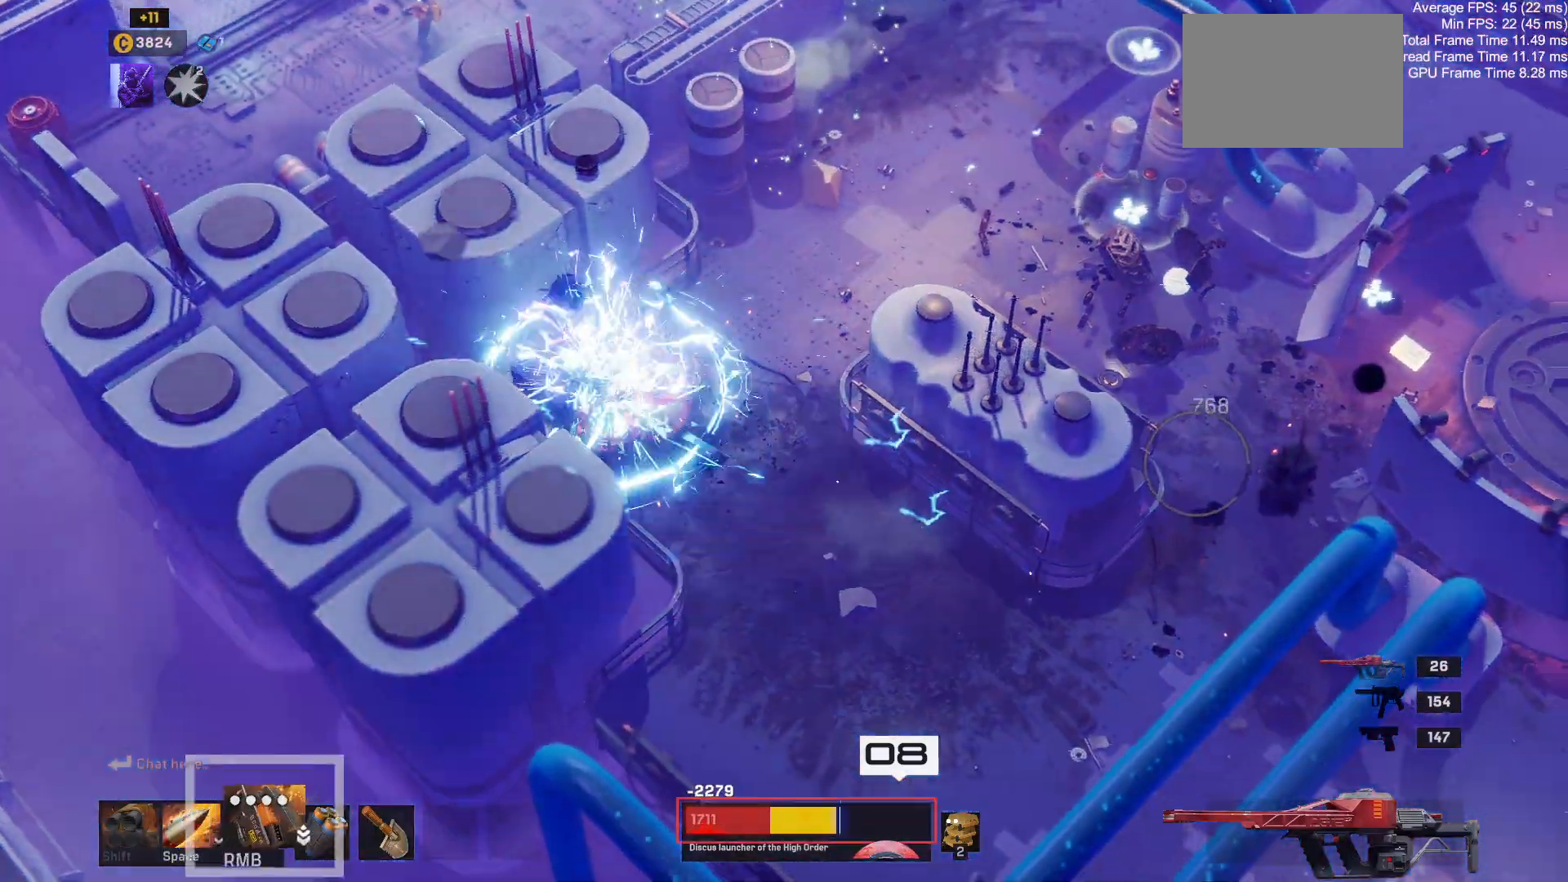
{"keys": ["d", "s"], "mouse": [], "events": []}
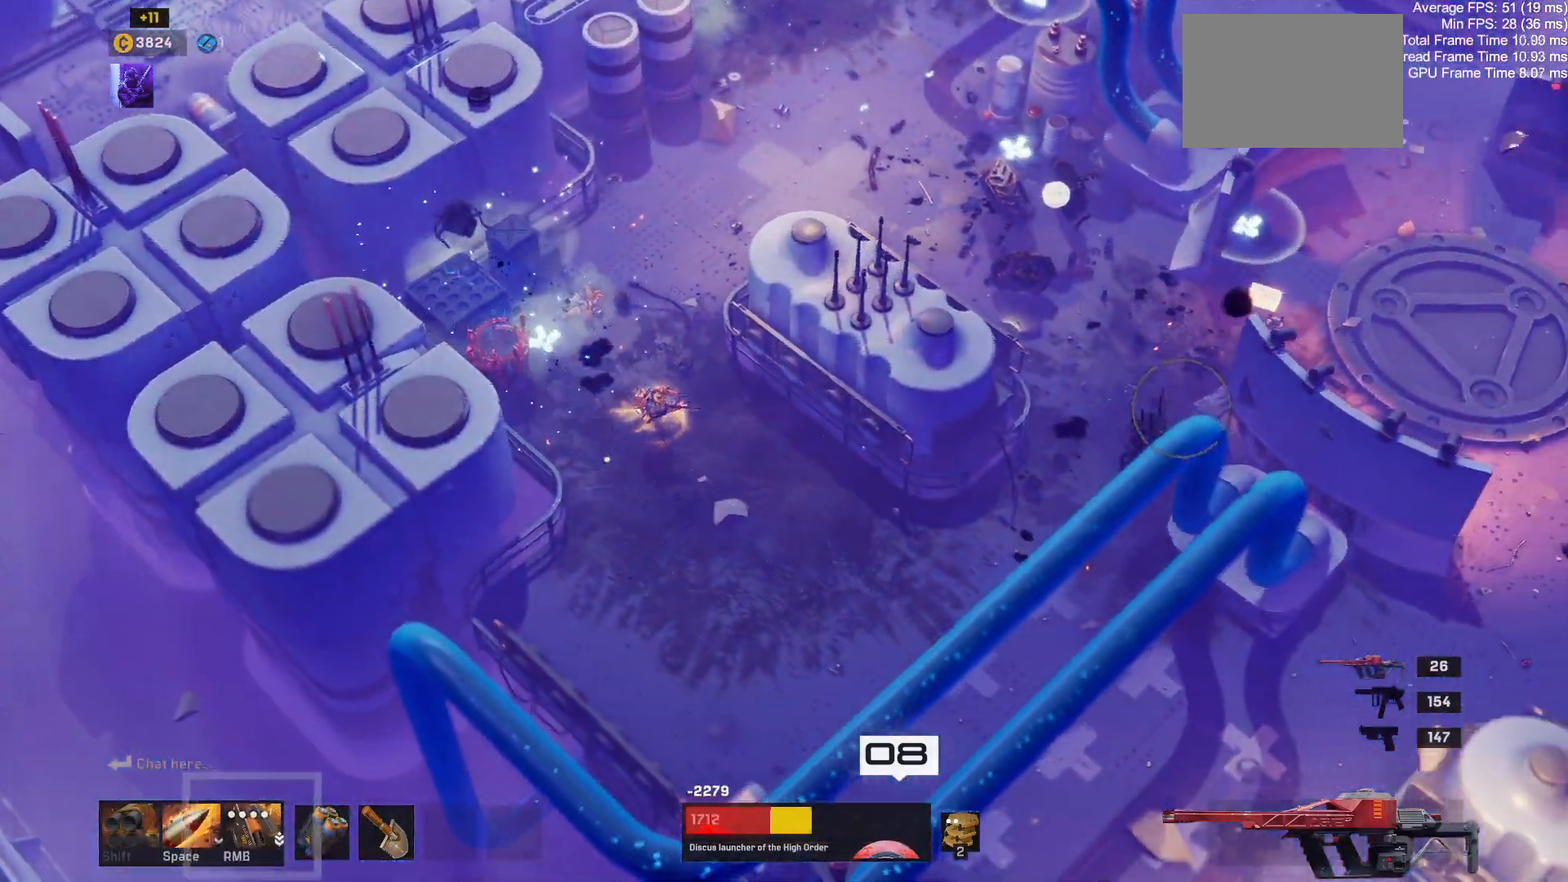
{"keys": ["d", "s"], "mouse": [], "events": []}
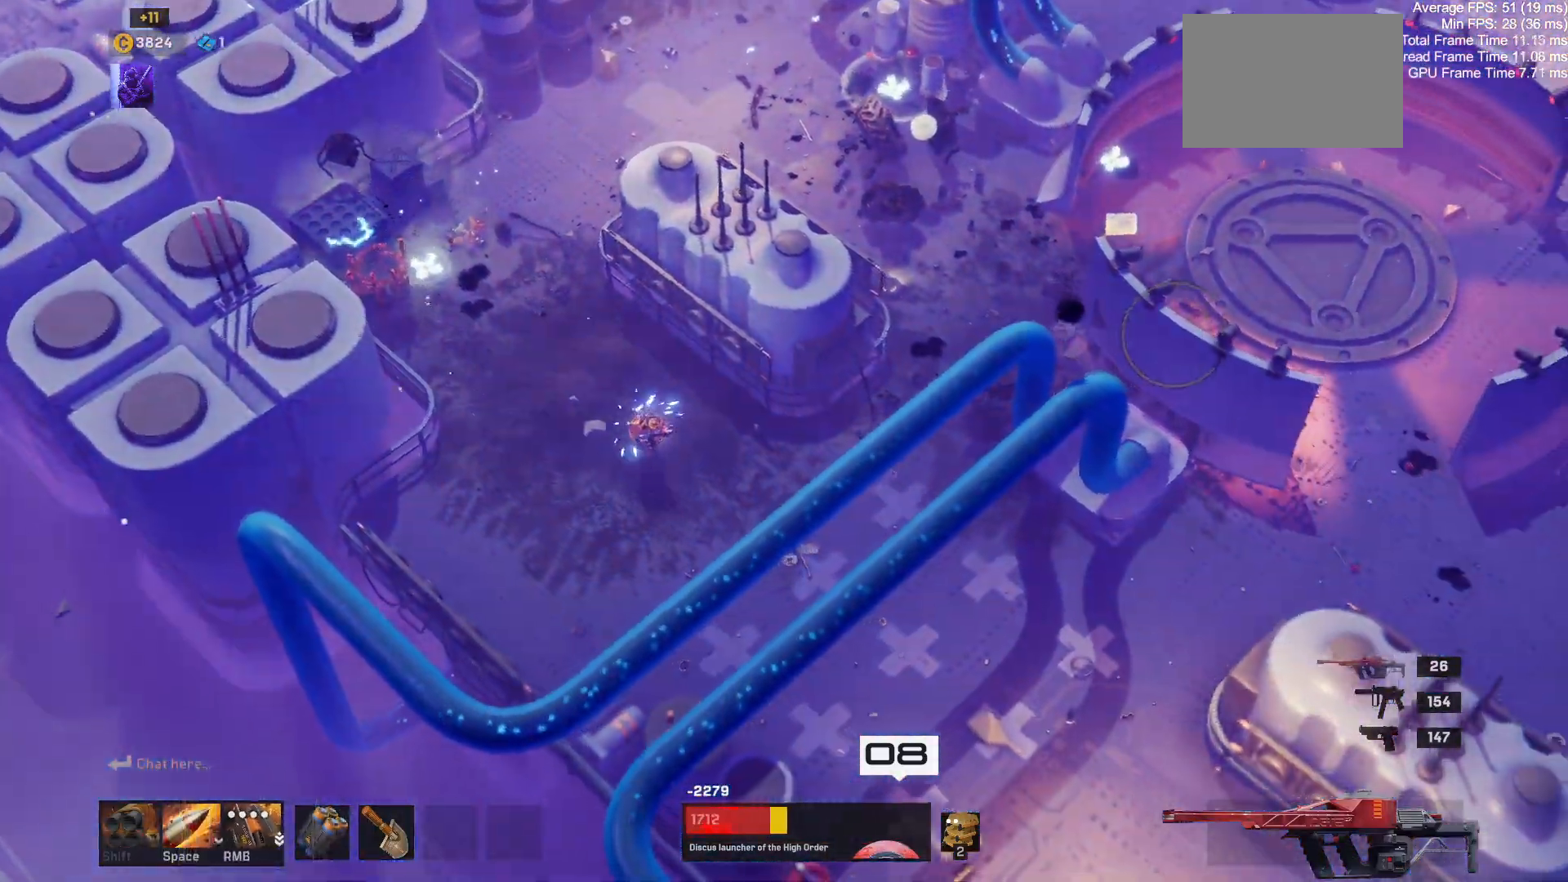
{"keys": ["d", "w"], "mouse": [], "events": [[34, "s", "up"], [484, "w", "down"]]}
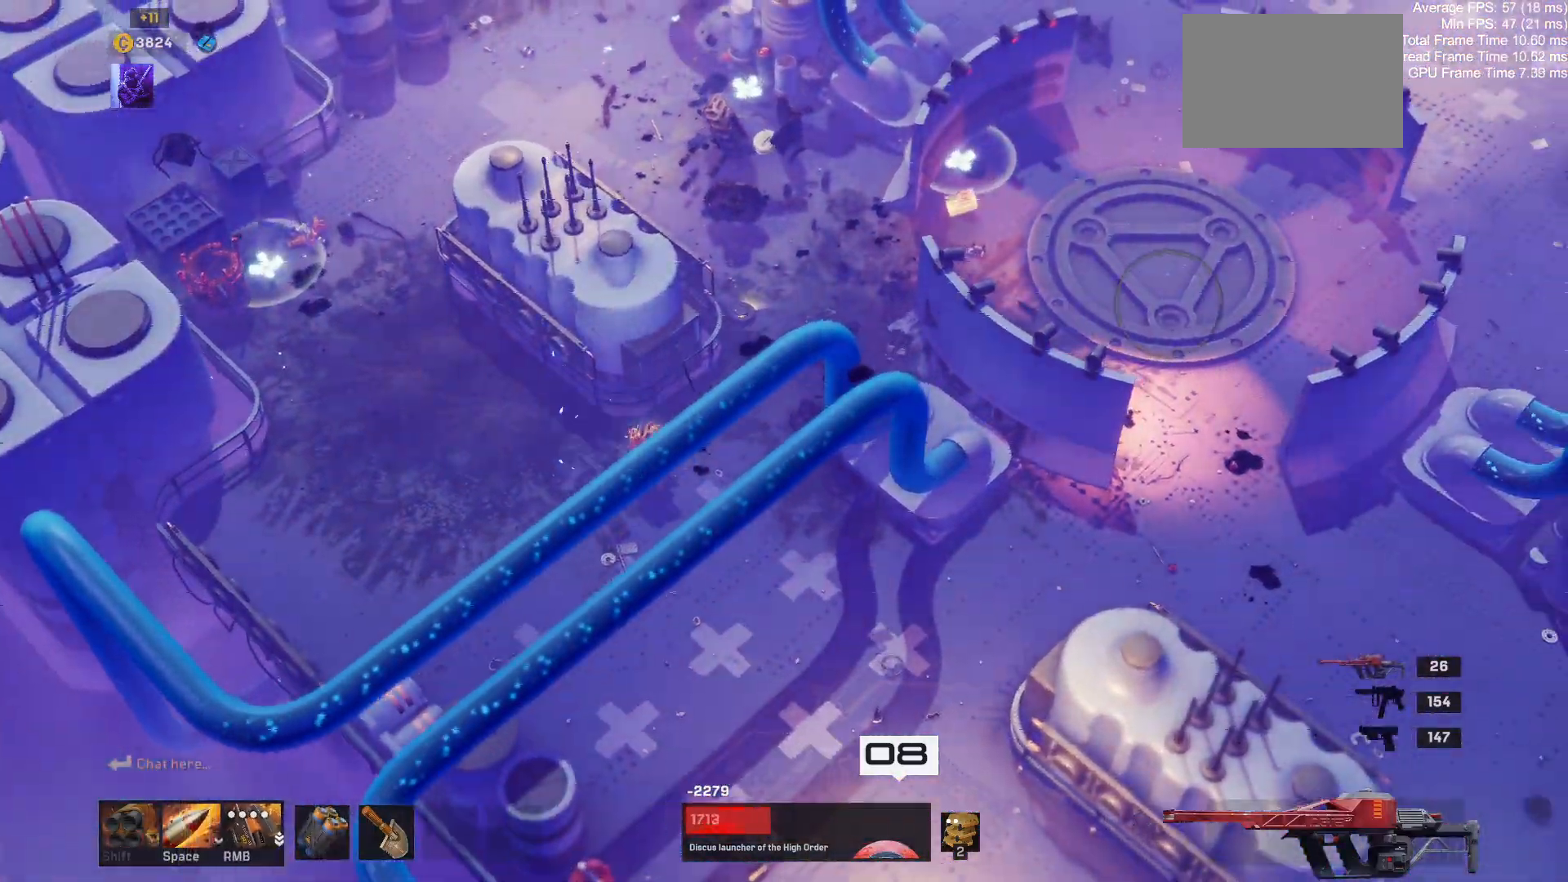
{"keys": ["d", "w"], "mouse": [], "events": []}
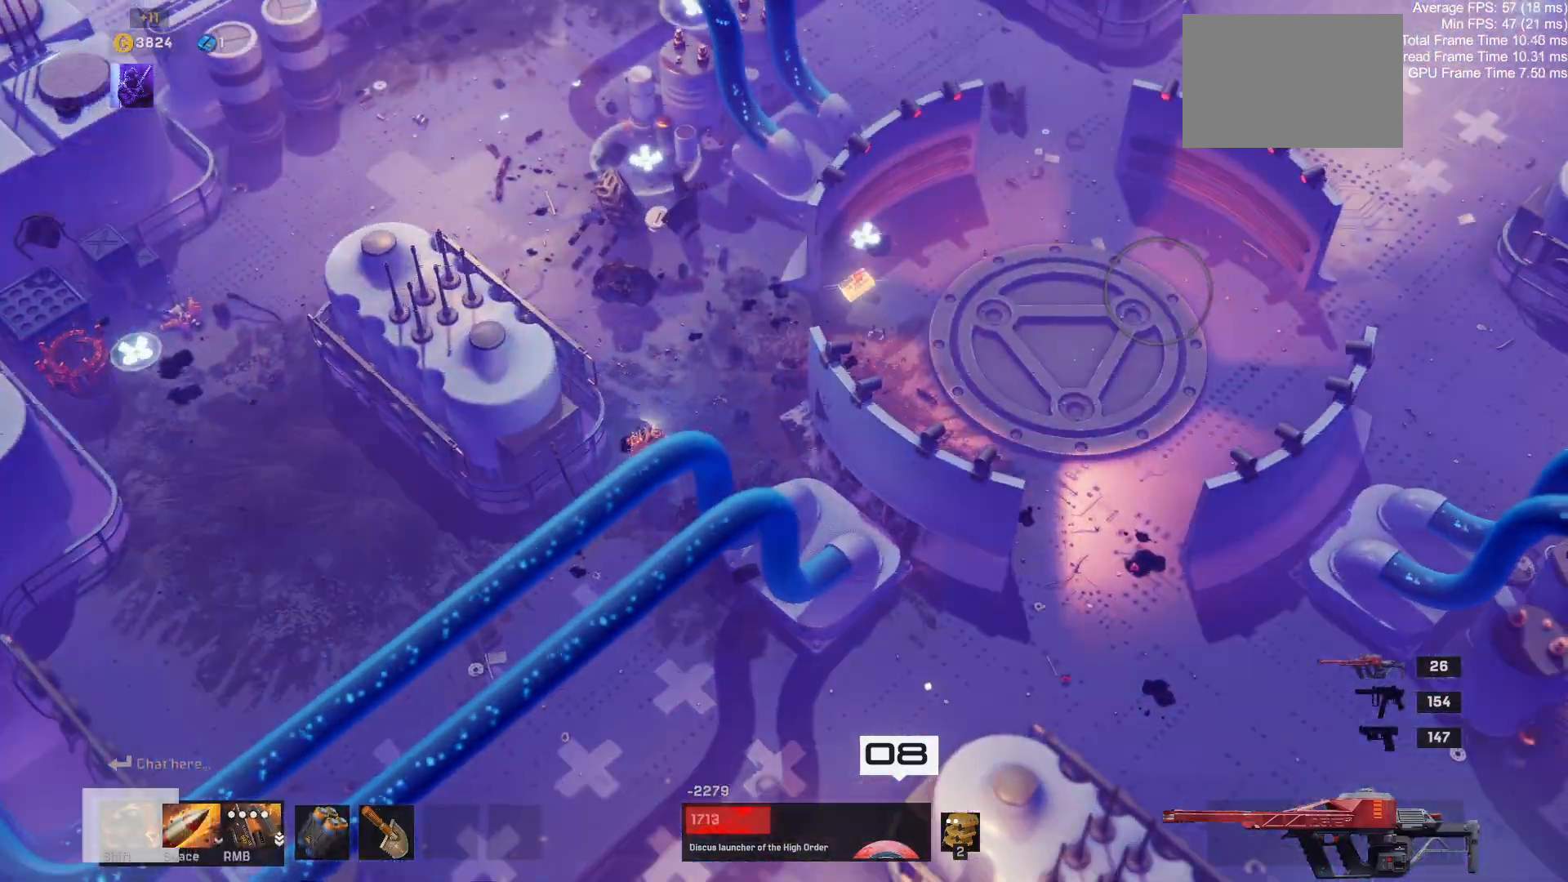
{"keys": ["d", "w"], "mouse": [], "events": []}
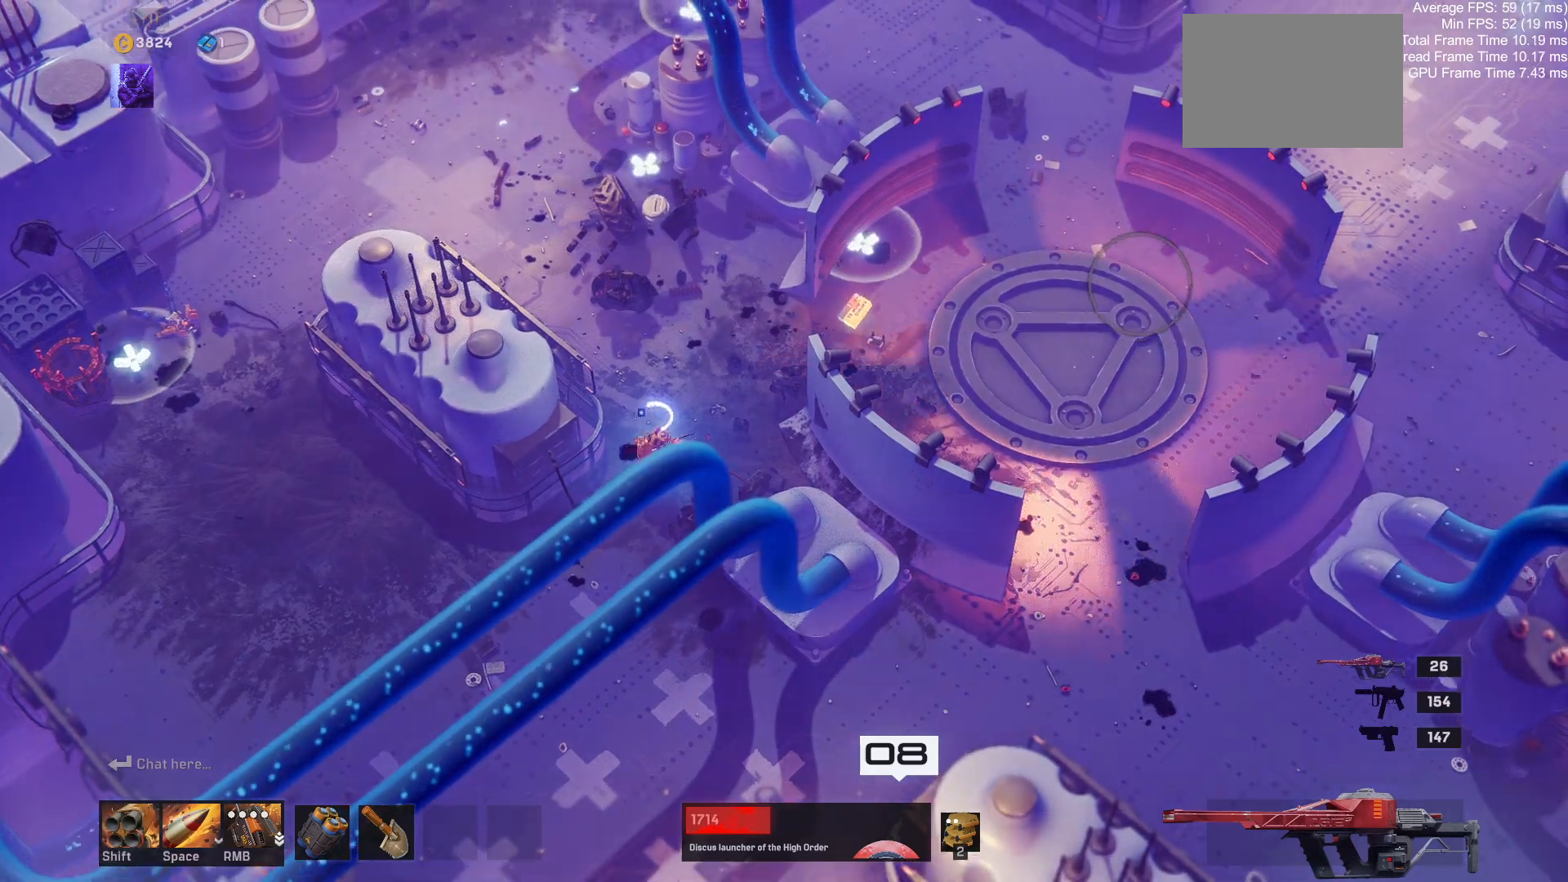
{"keys": ["d", "w"], "mouse": [], "events": []}
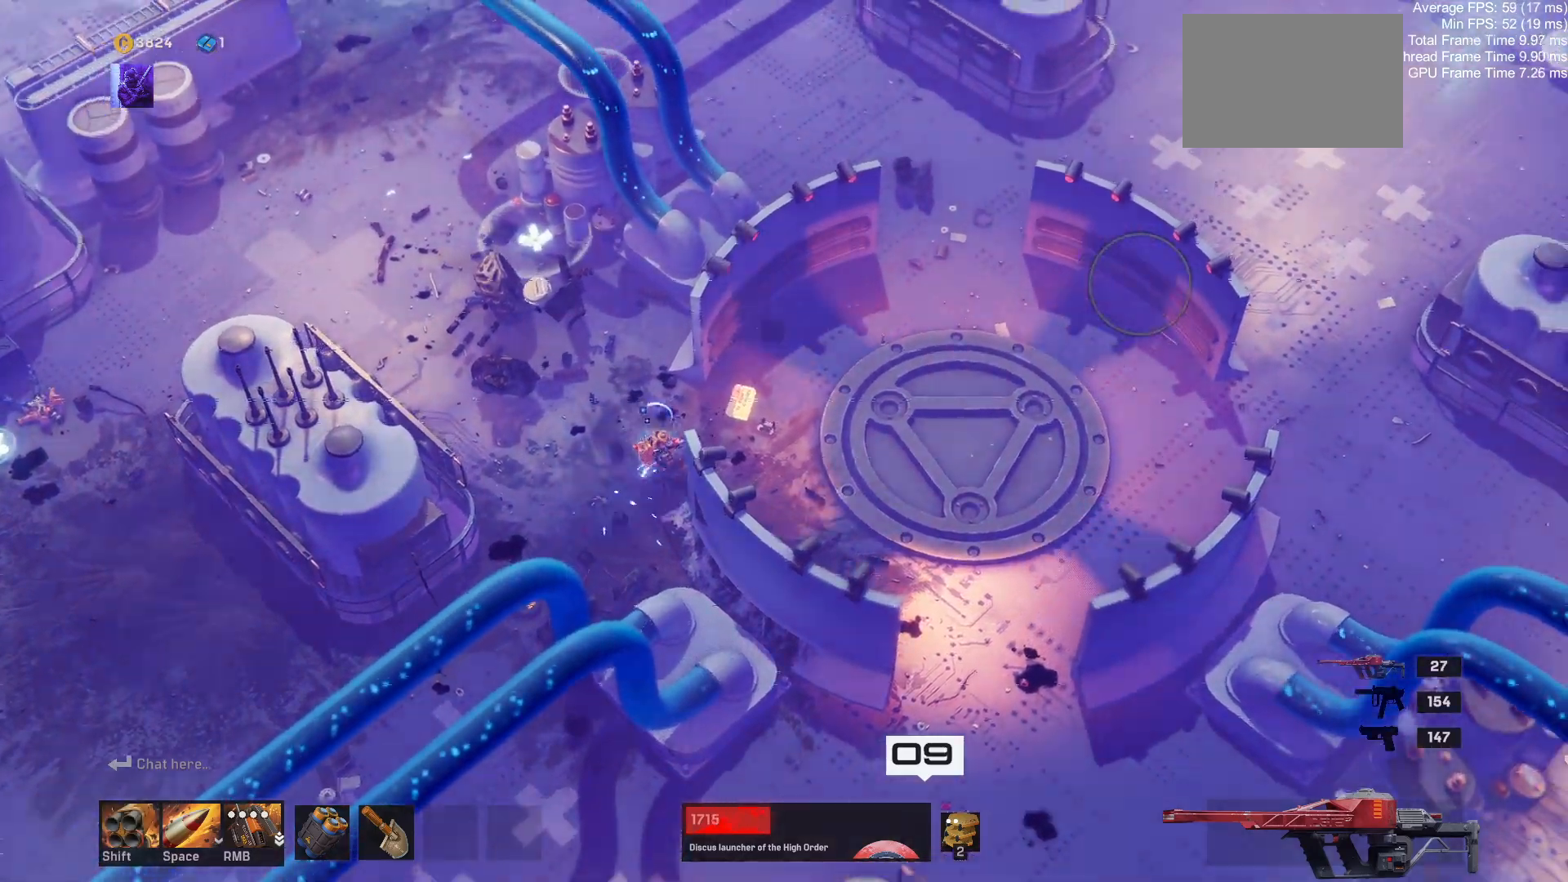
{"keys": ["a", "w"], "mouse": [], "events": [[184, "a", "down"], [234, "d", "up"]]}
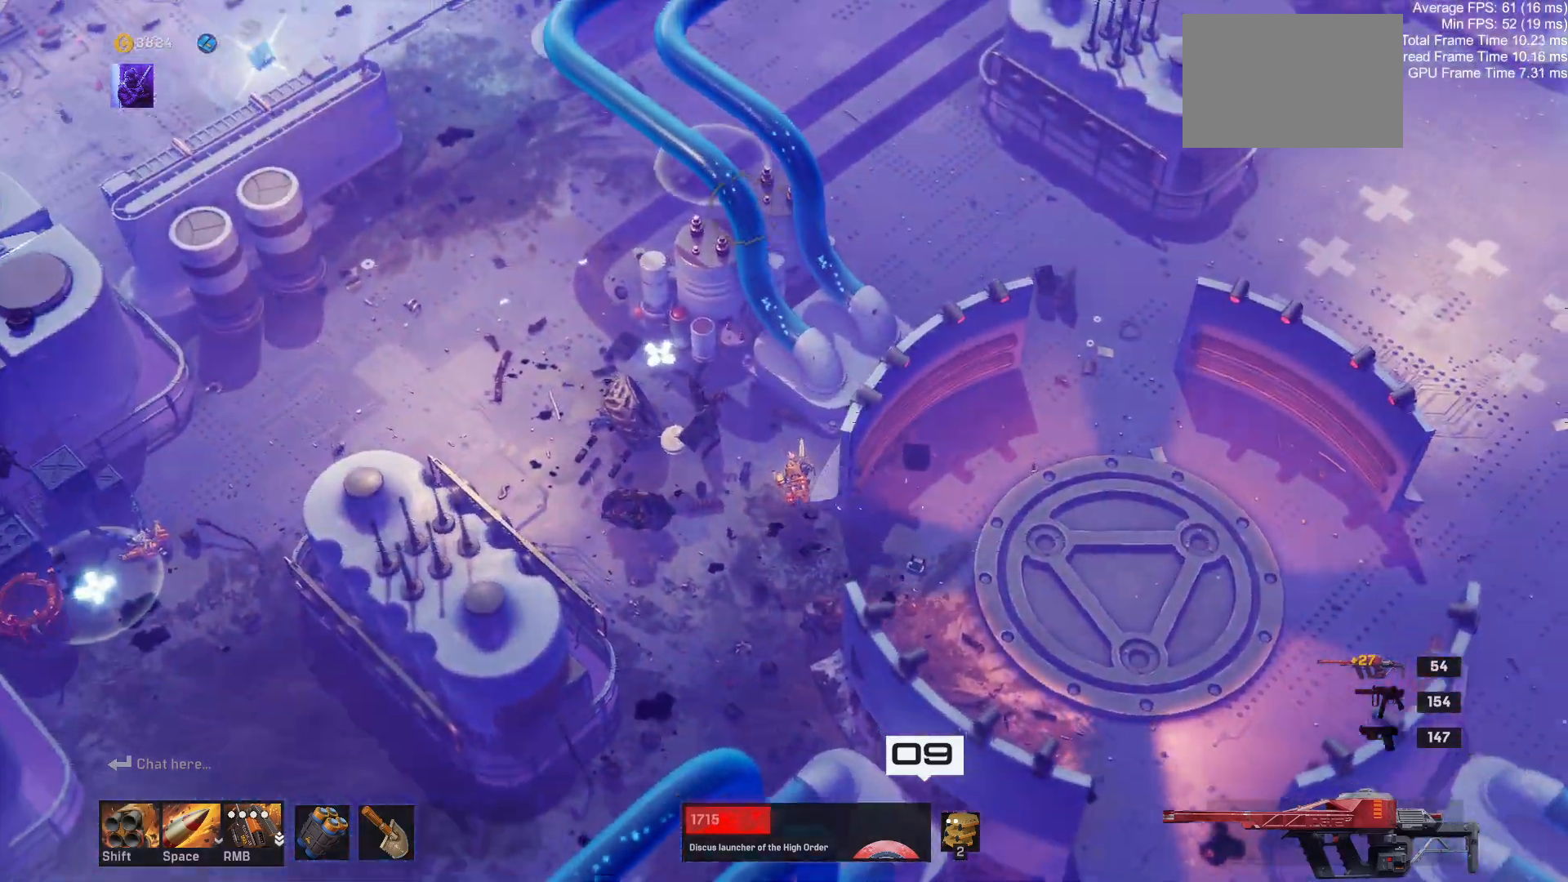
{"keys": ["a", "w"], "mouse": [], "events": [[184, "w", "up"], [467, "w", "down"]]}
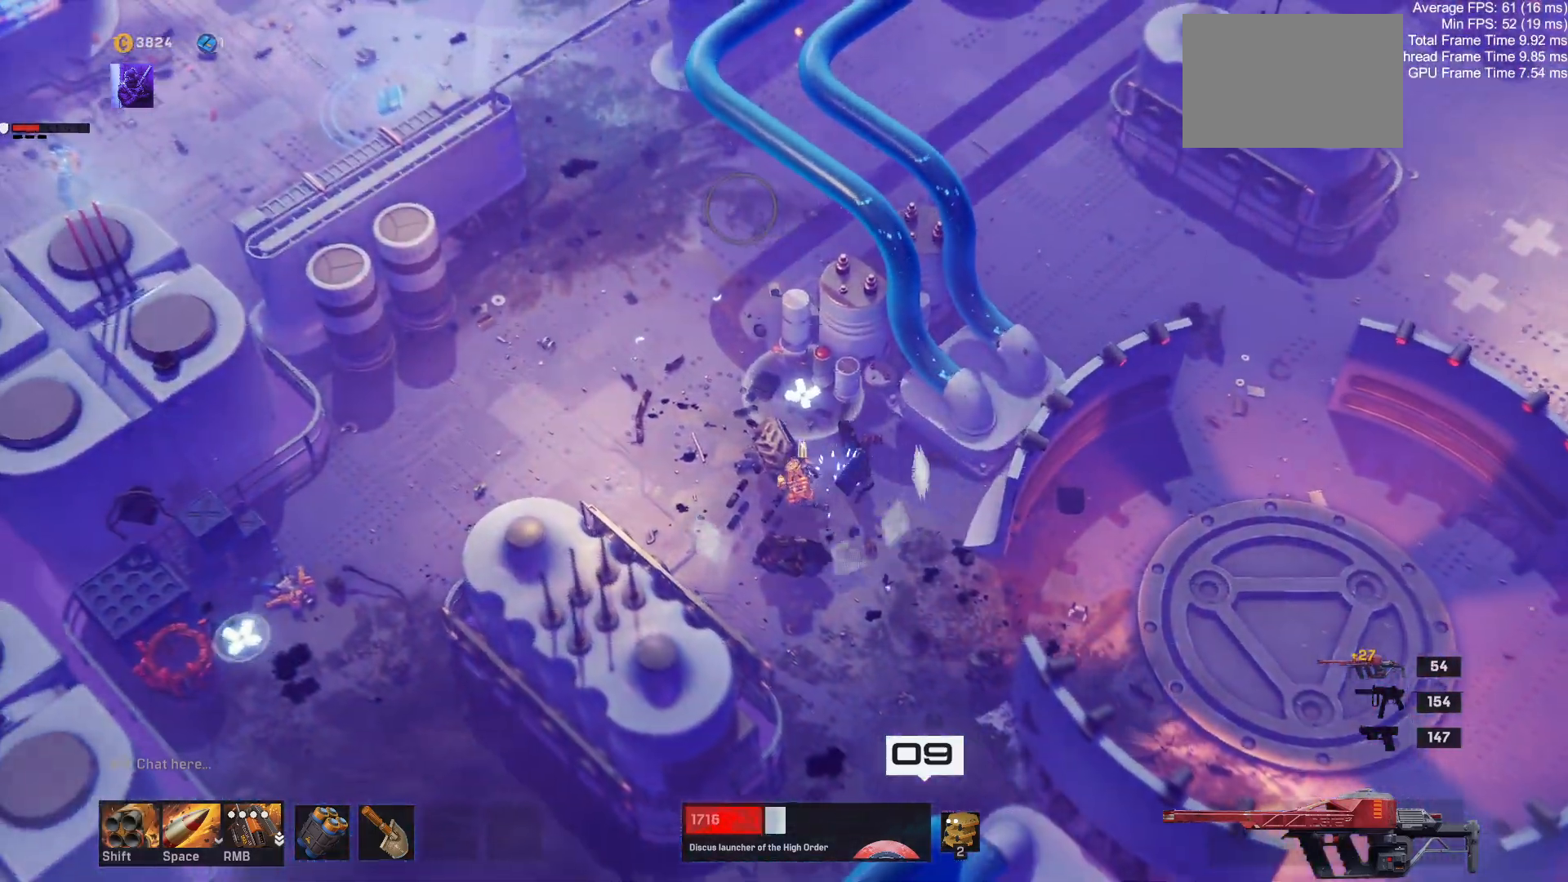
{"keys": ["a", "w"], "mouse": [], "events": []}
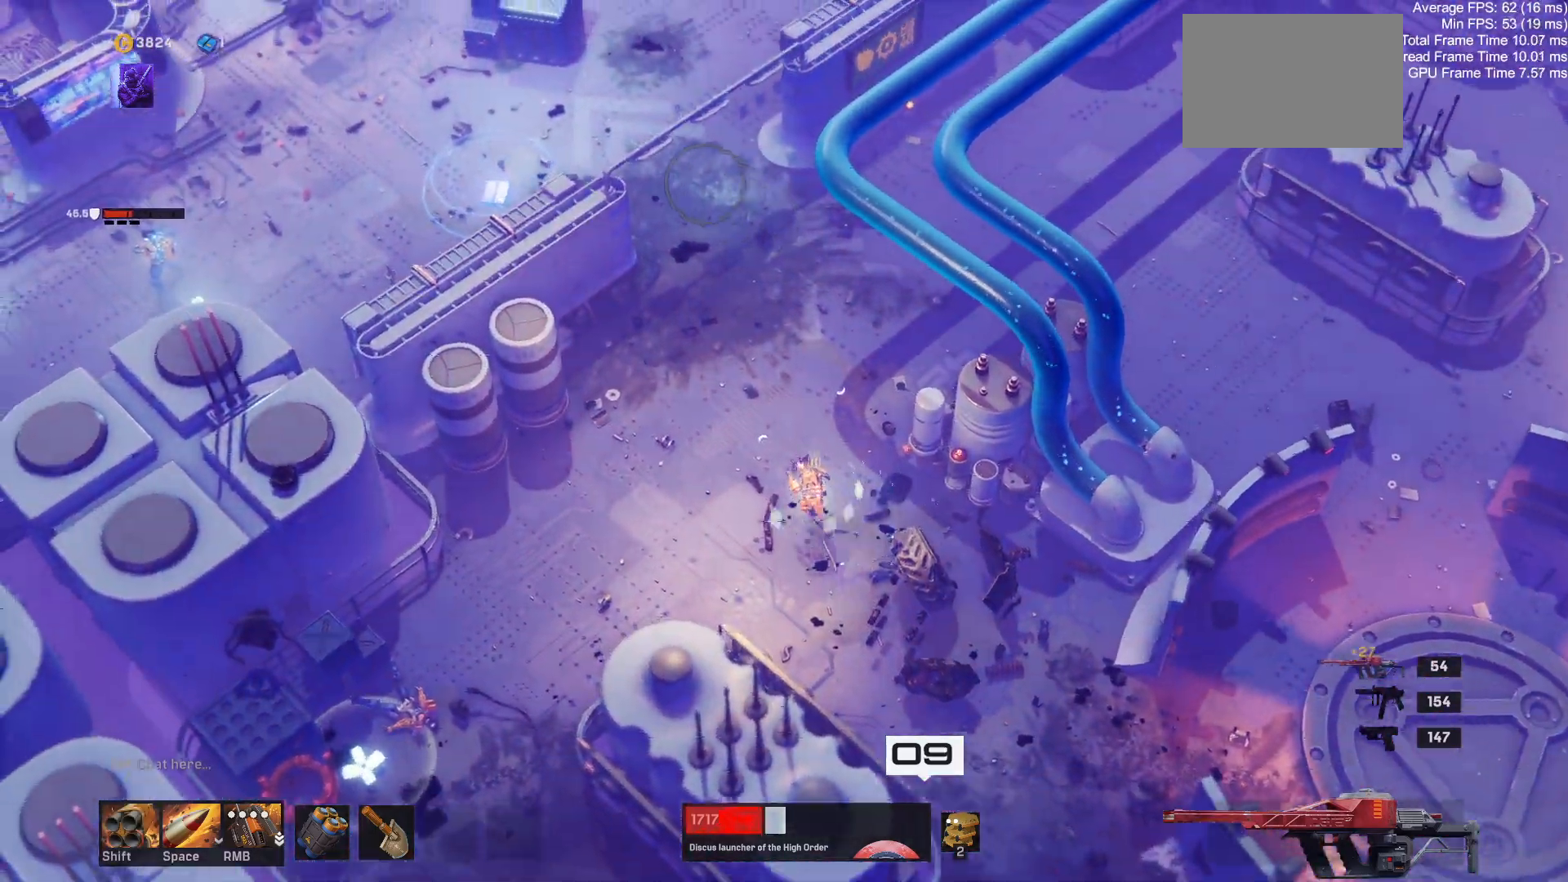
{"keys": ["w"], "mouse": [], "events": [[300, "a", "up"]]}
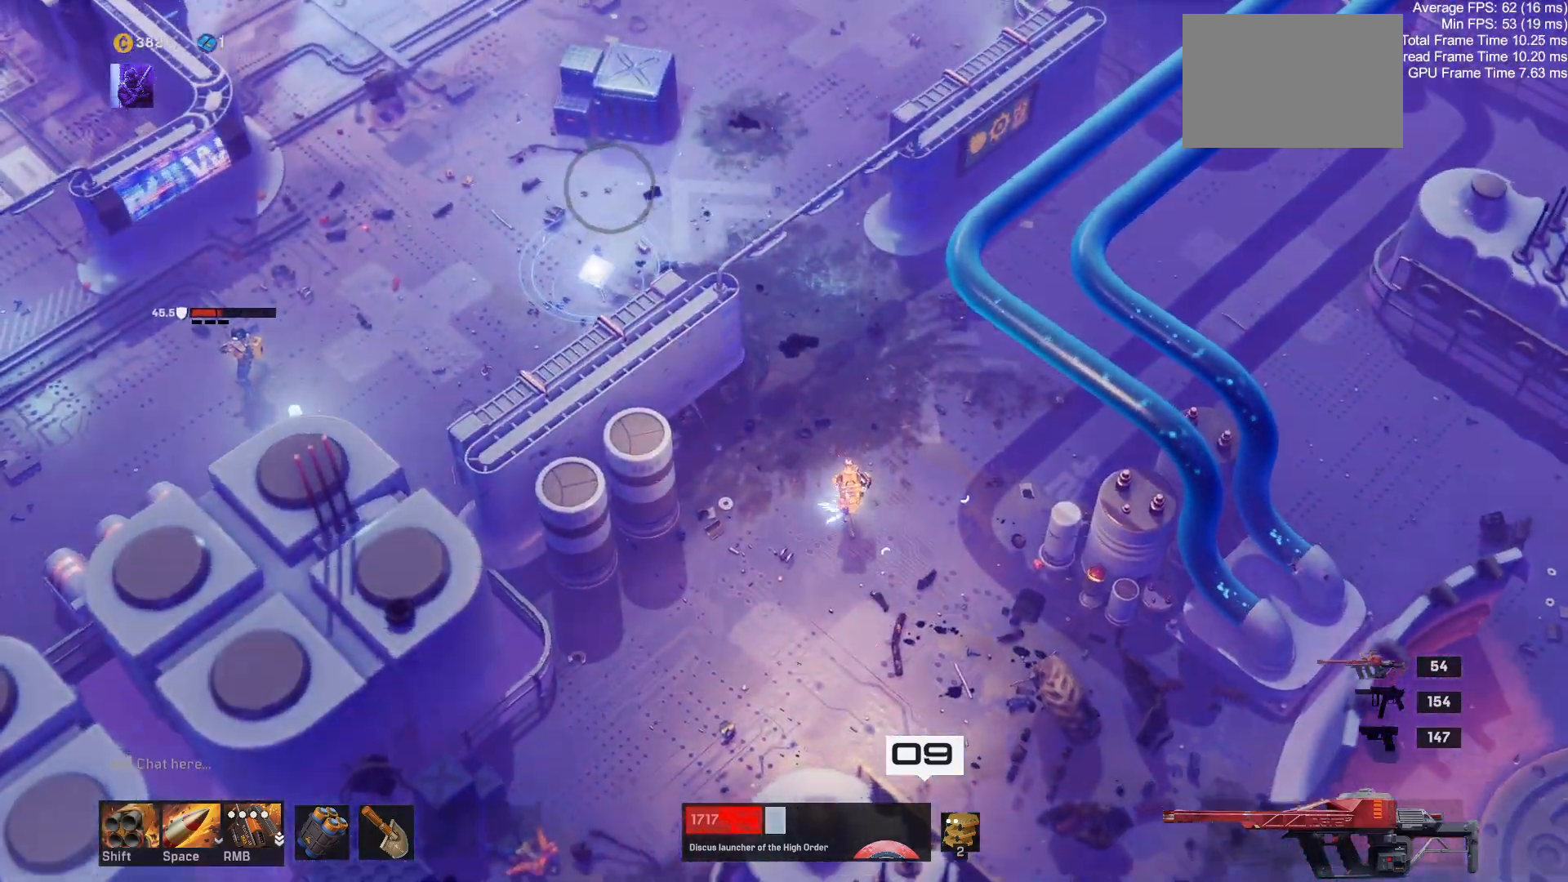
{"keys": ["a", "w"], "mouse": [], "events": [[417, "a", "down"]]}
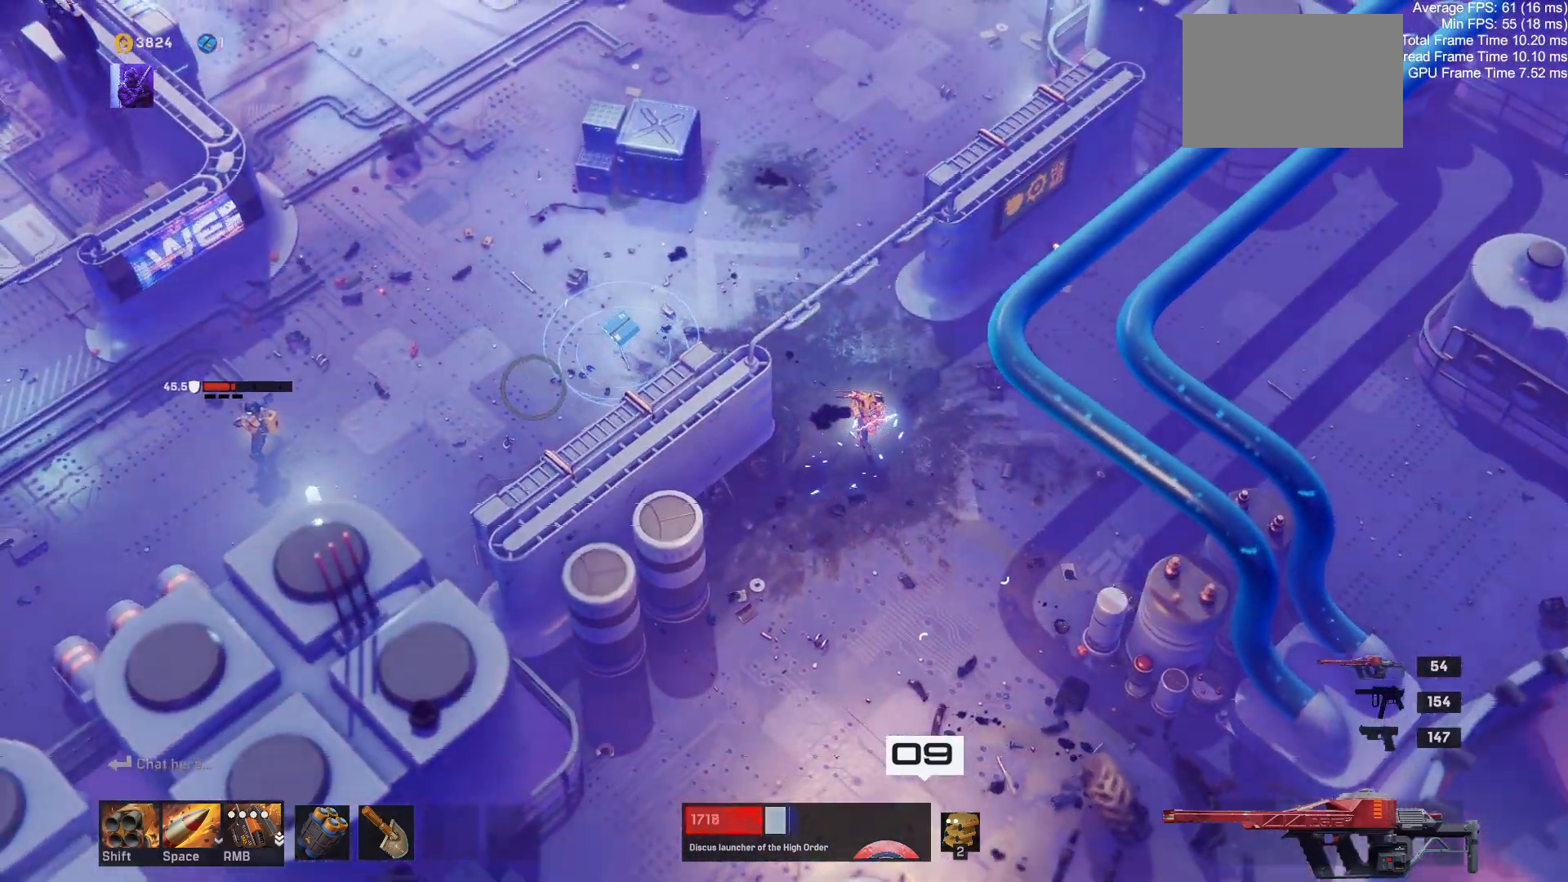
{"keys": ["a"], "mouse": [], "events": [[500, "w", "up"]]}
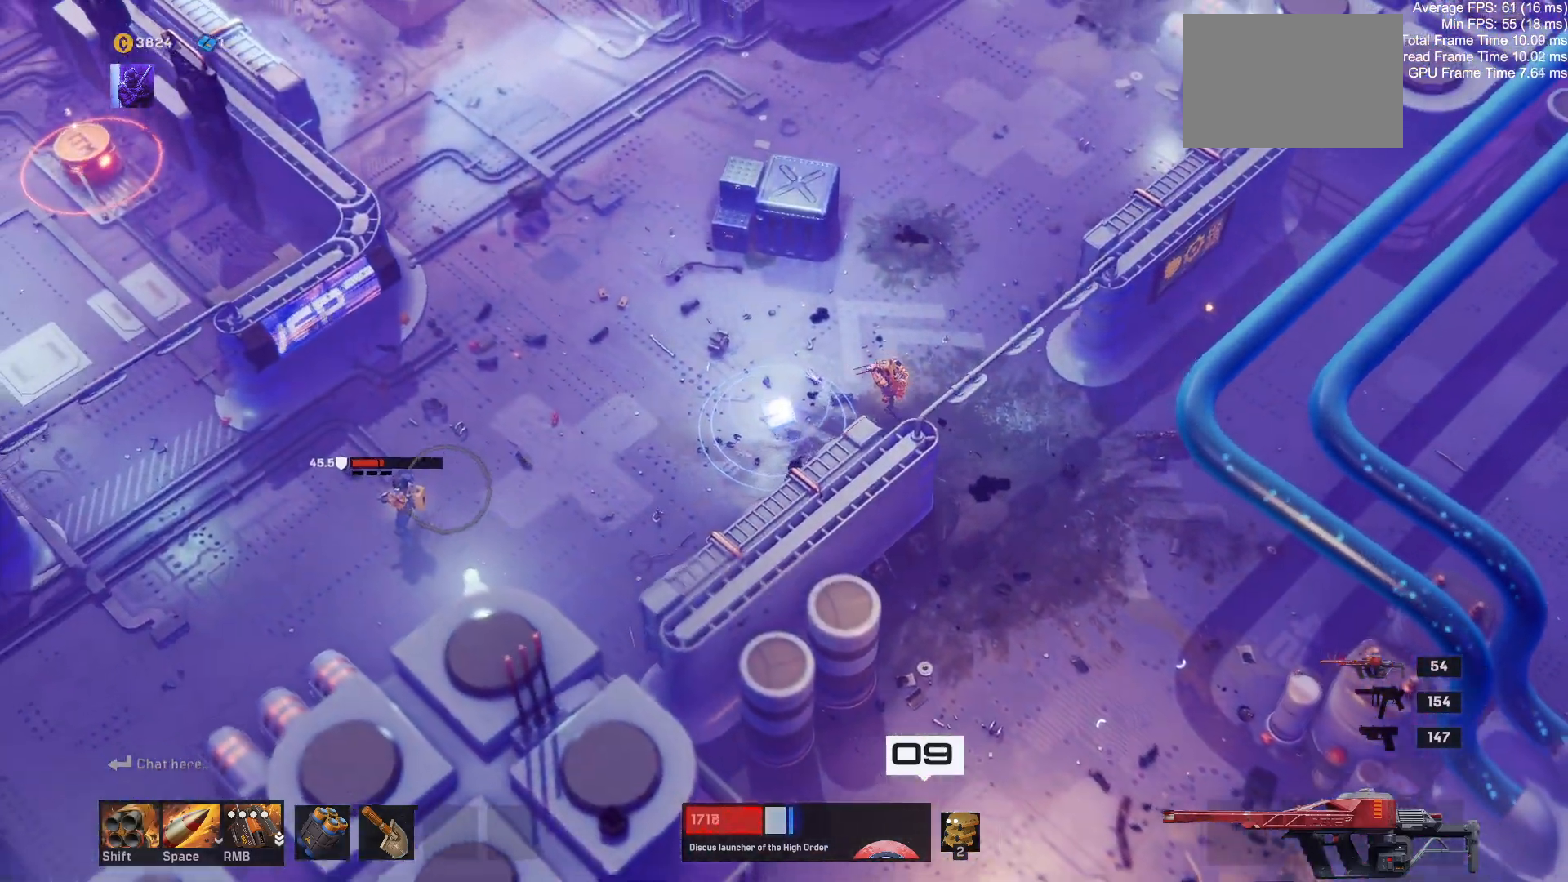
{"keys": ["a", "s"], "mouse": [], "events": [[17, "a", "up"], [184, "a", "down"], [467, "s", "down"]]}
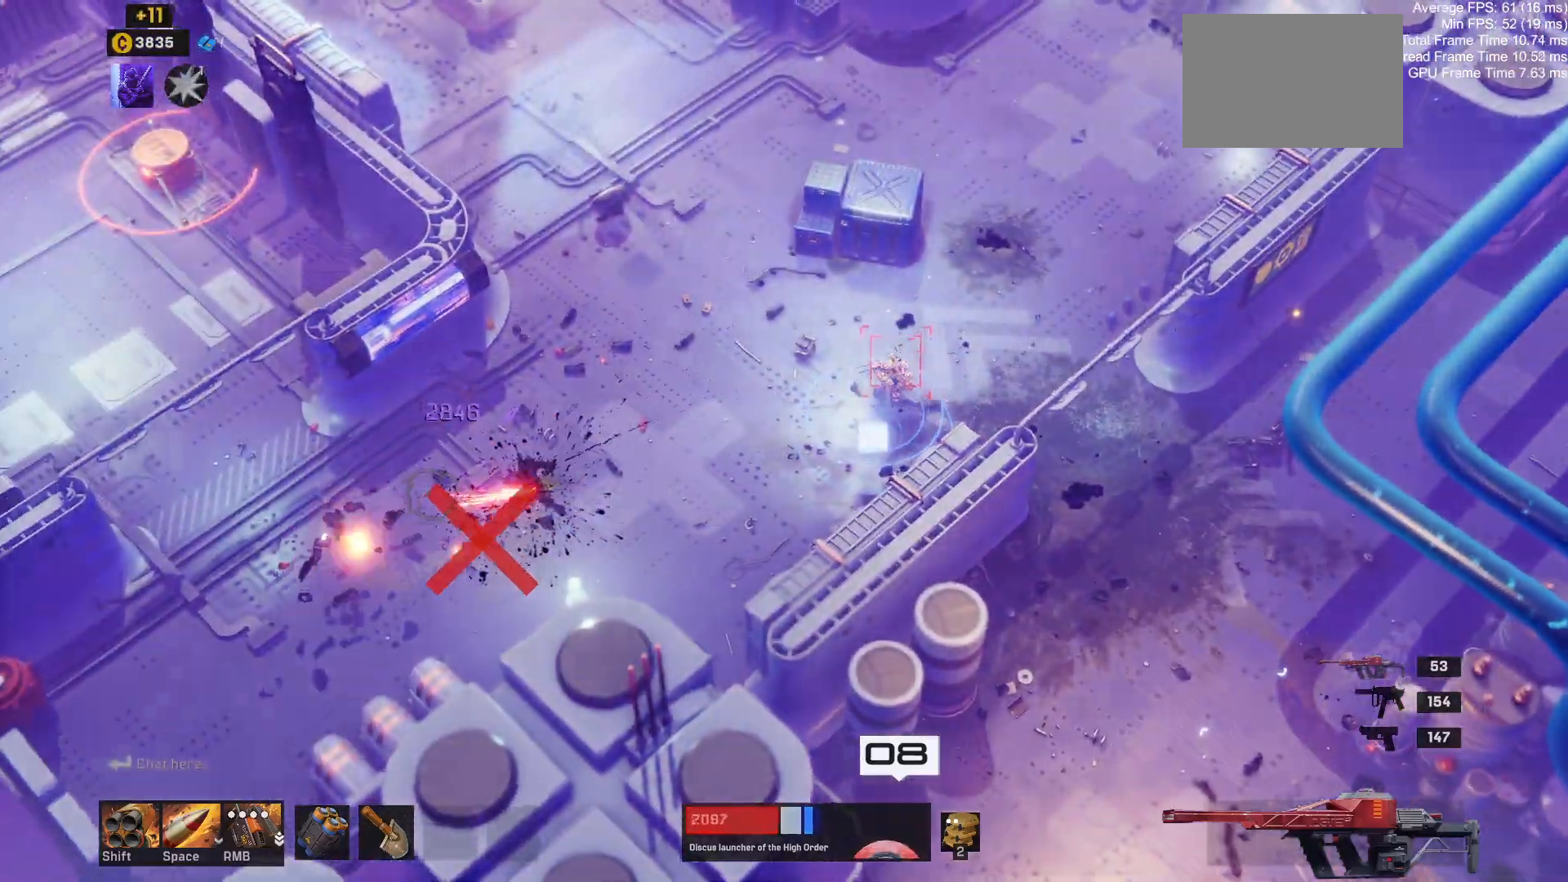
{"keys": ["a"], "mouse": [], "events": [[417, "s", "up"]]}
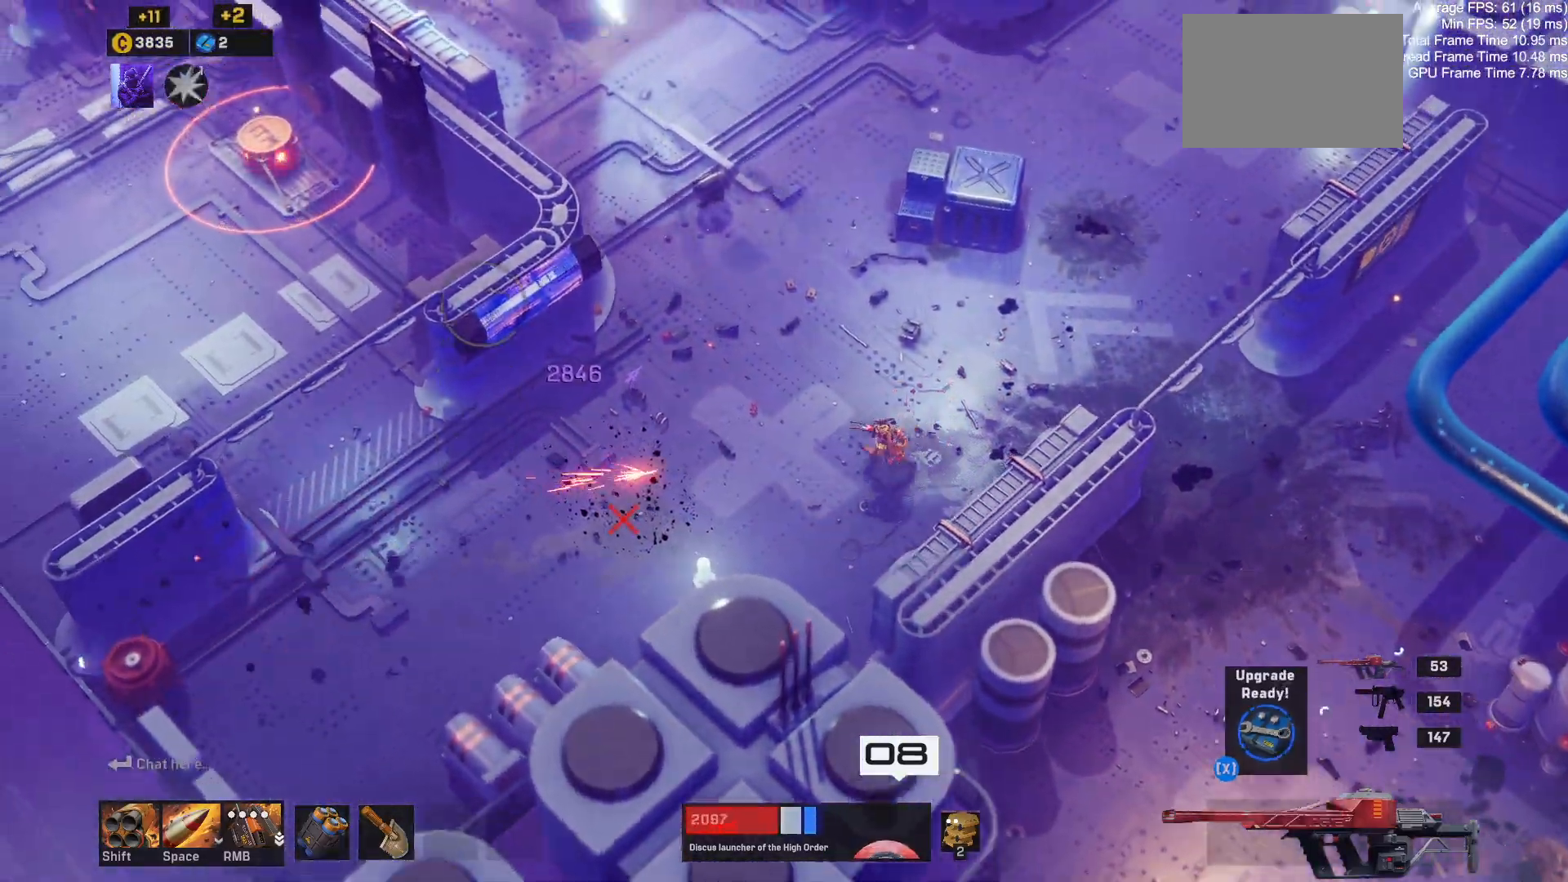
{"keys": ["a"], "mouse": [], "events": []}
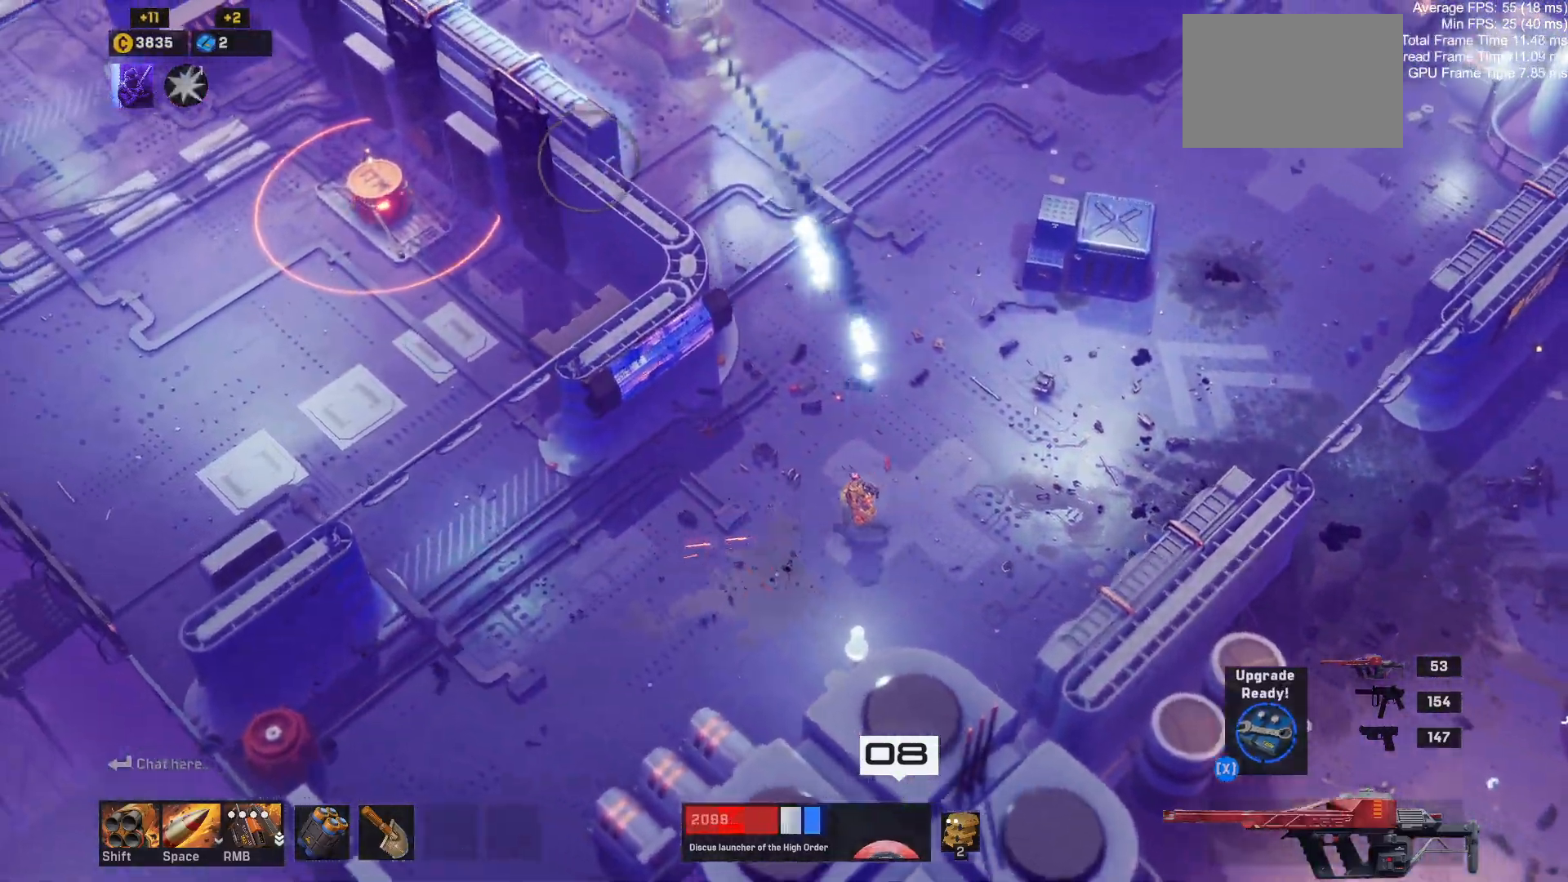
{"keys": ["a", "w"], "mouse": [], "events": [[350, "w", "down"]]}
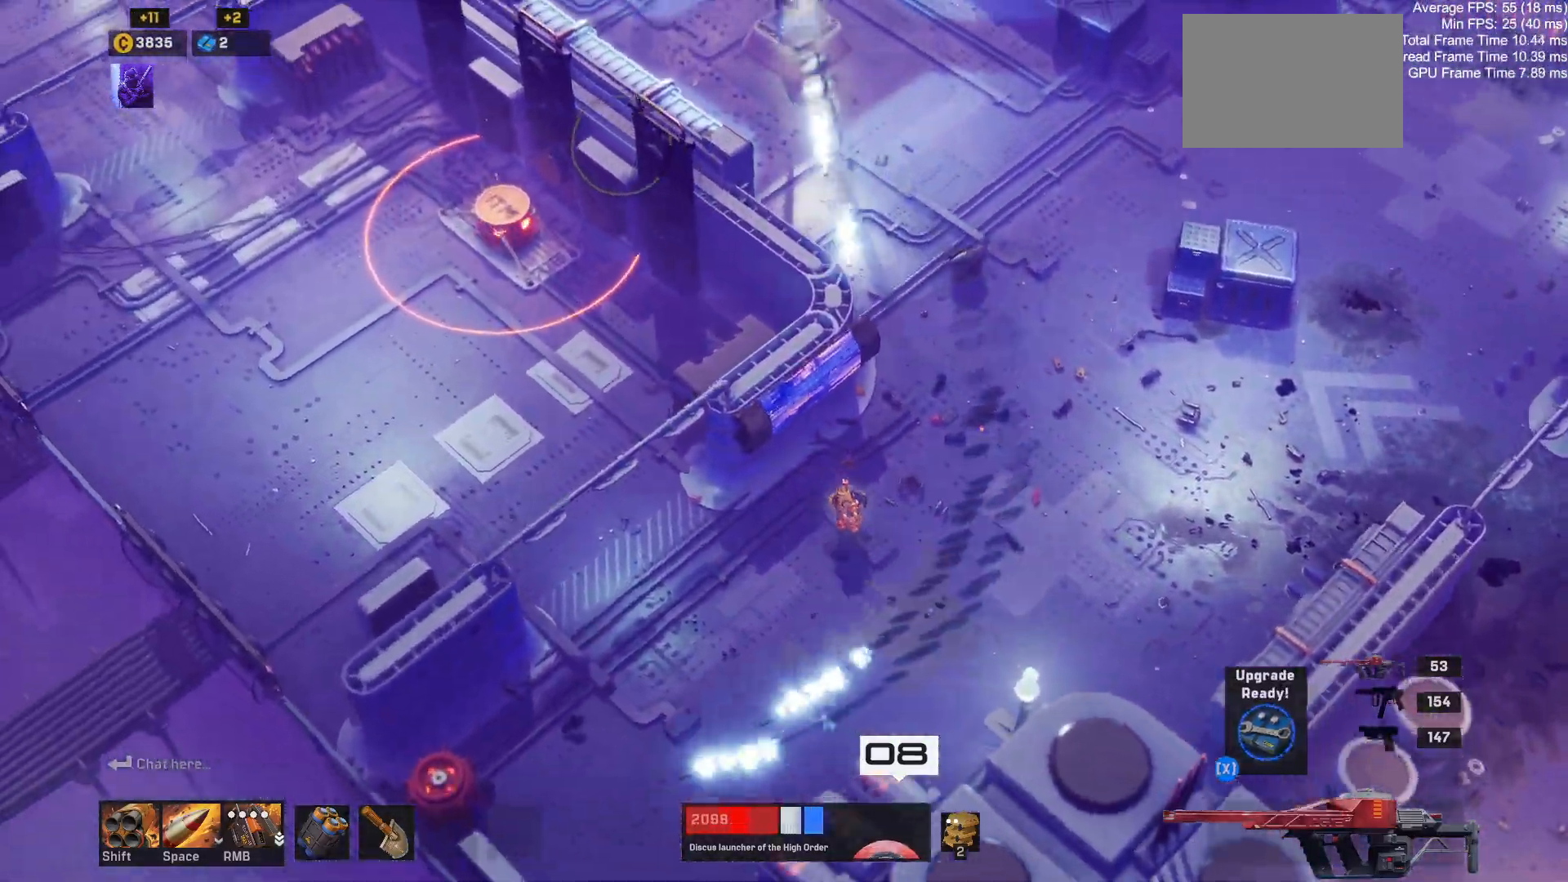
{"keys": ["a", "w"], "mouse": [], "events": [[84, "a", "up"], [417, "a", "down"]]}
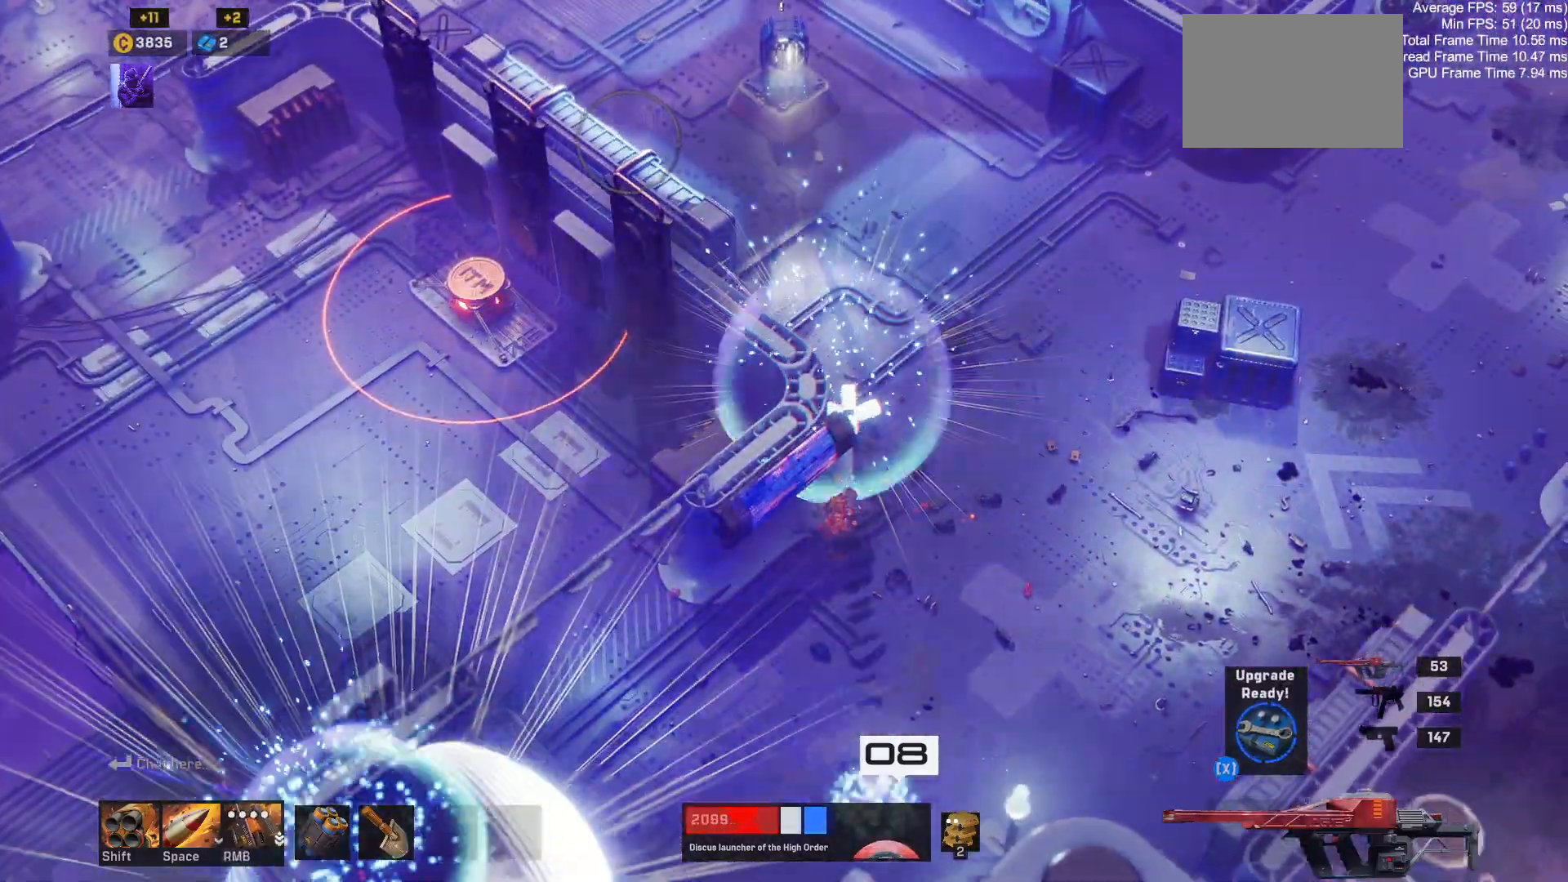
{"keys": ["d", "w"], "mouse": [], "events": [[150, "a", "up"], [184, "d", "down"], [284, "space", "down"], [450, "space", "up"]]}
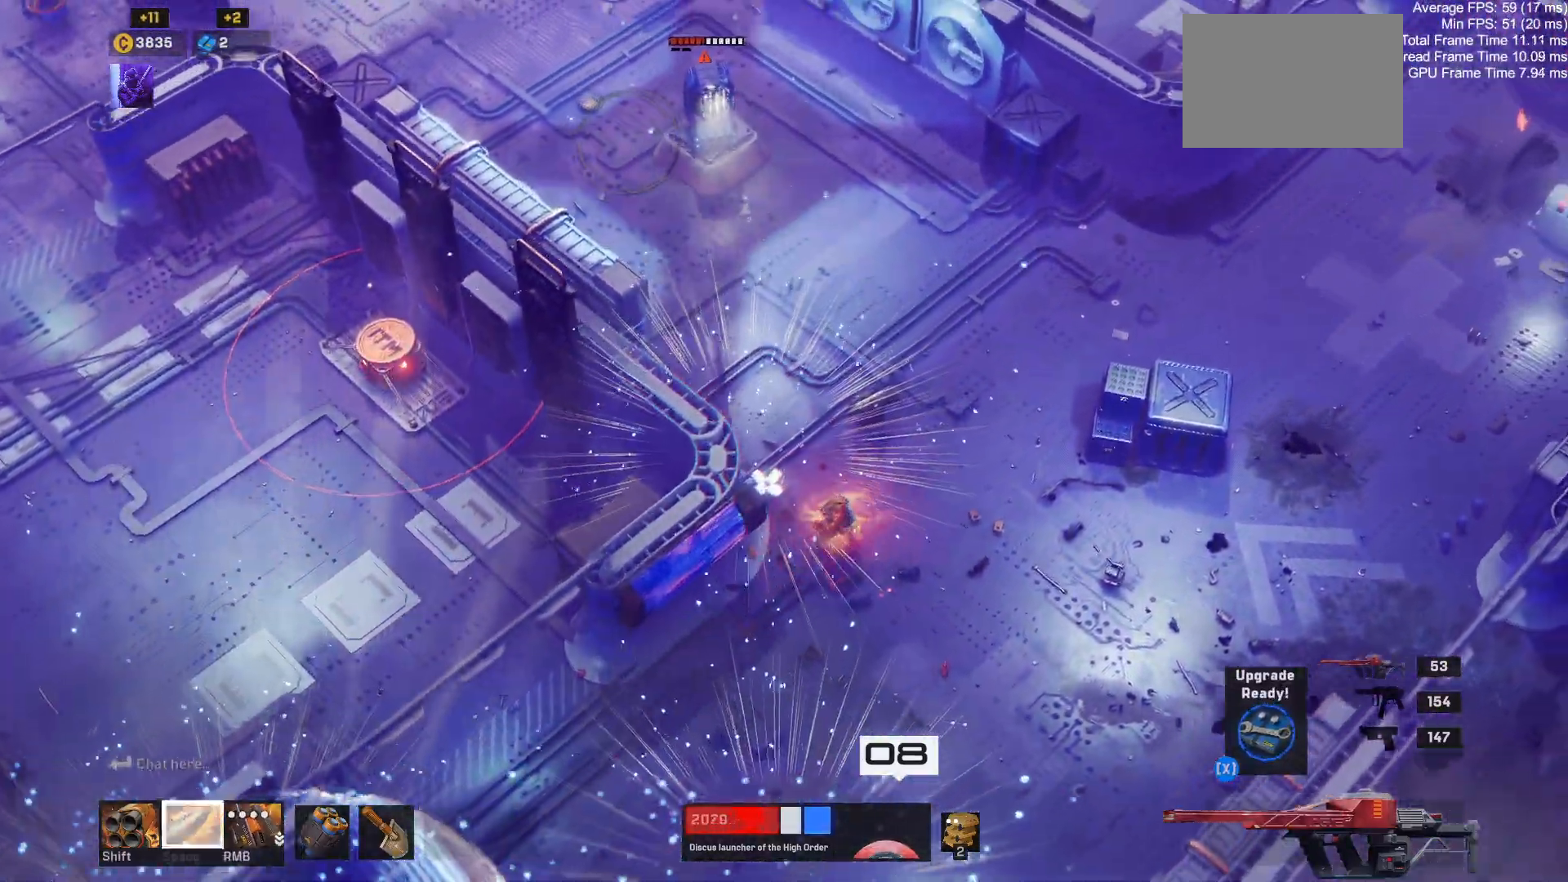
{"keys": ["d", "w"], "mouse": [], "events": []}
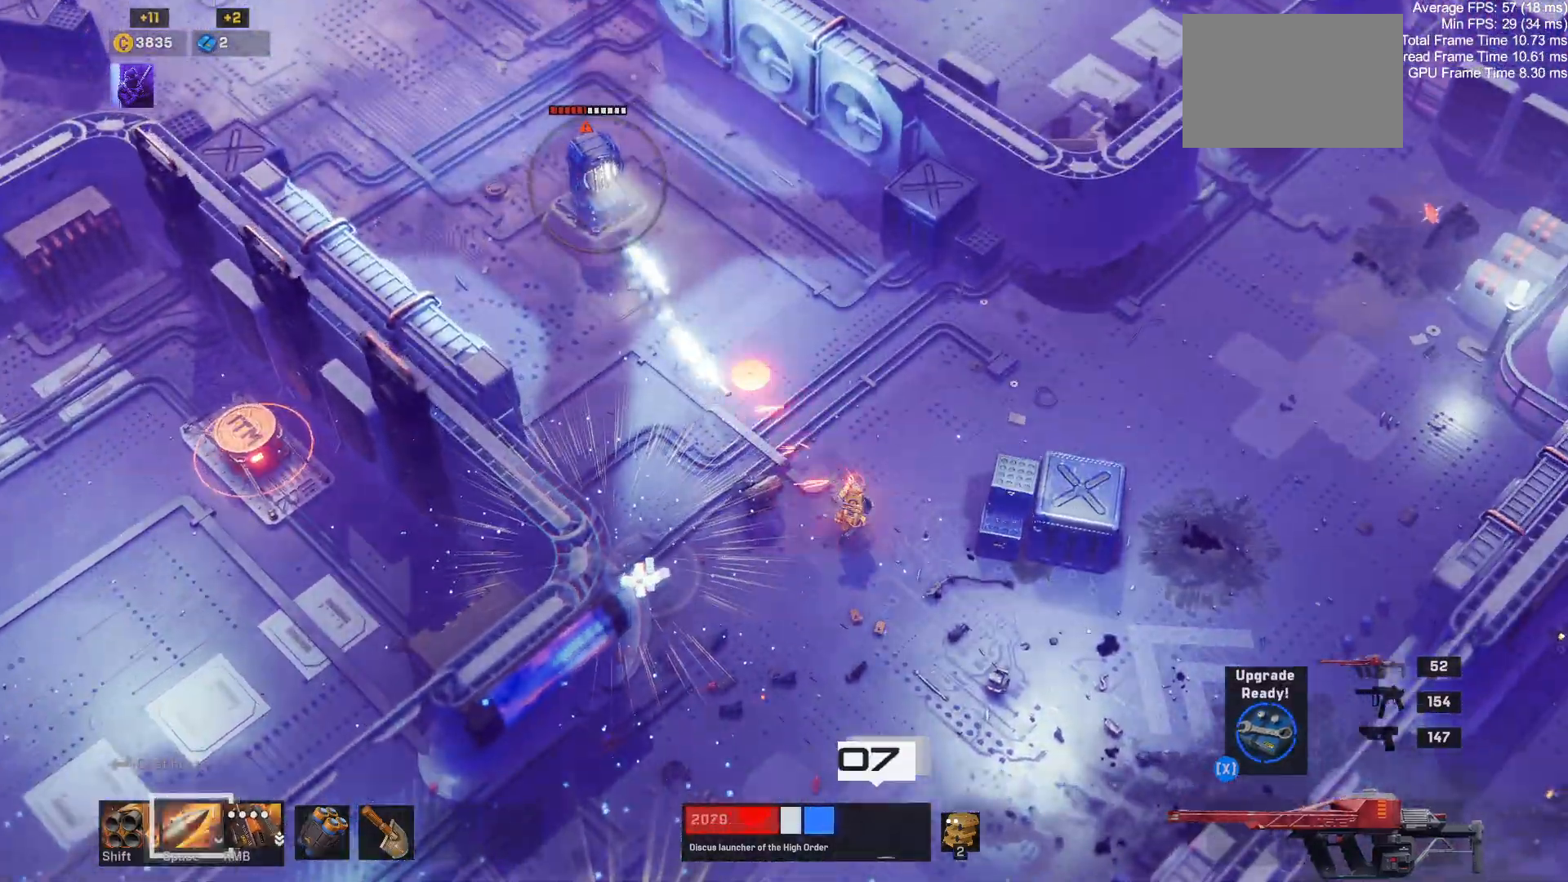
{"keys": ["w"], "mouse": [], "events": [[384, "d", "up"]]}
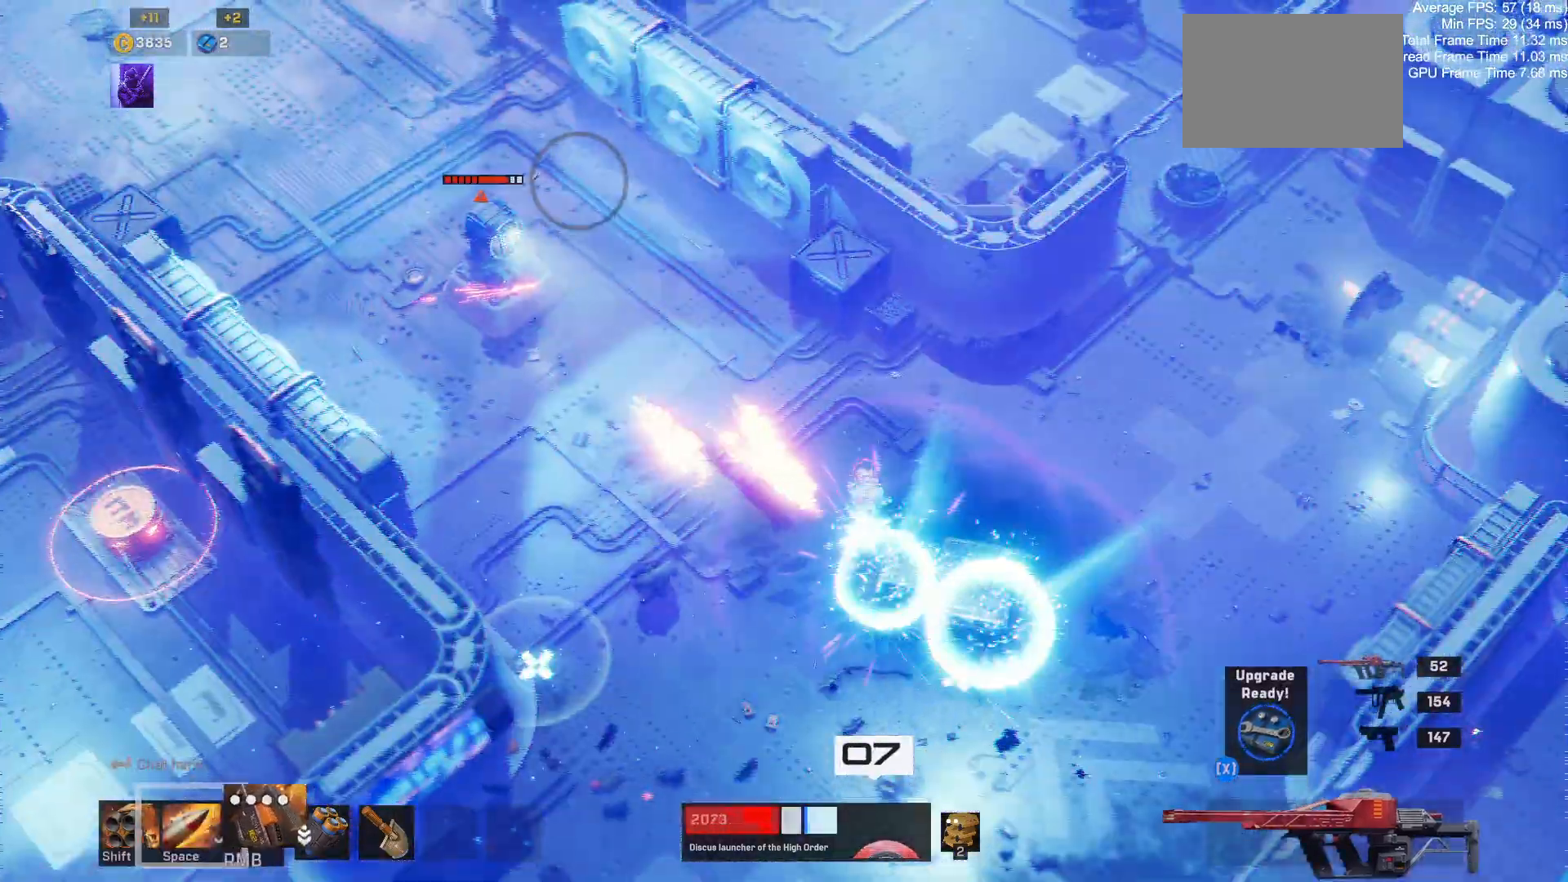
{"keys": ["a", "s"], "mouse": [], "events": [[284, "a", "down"], [350, "w", "up"], [450, "s", "down"]]}
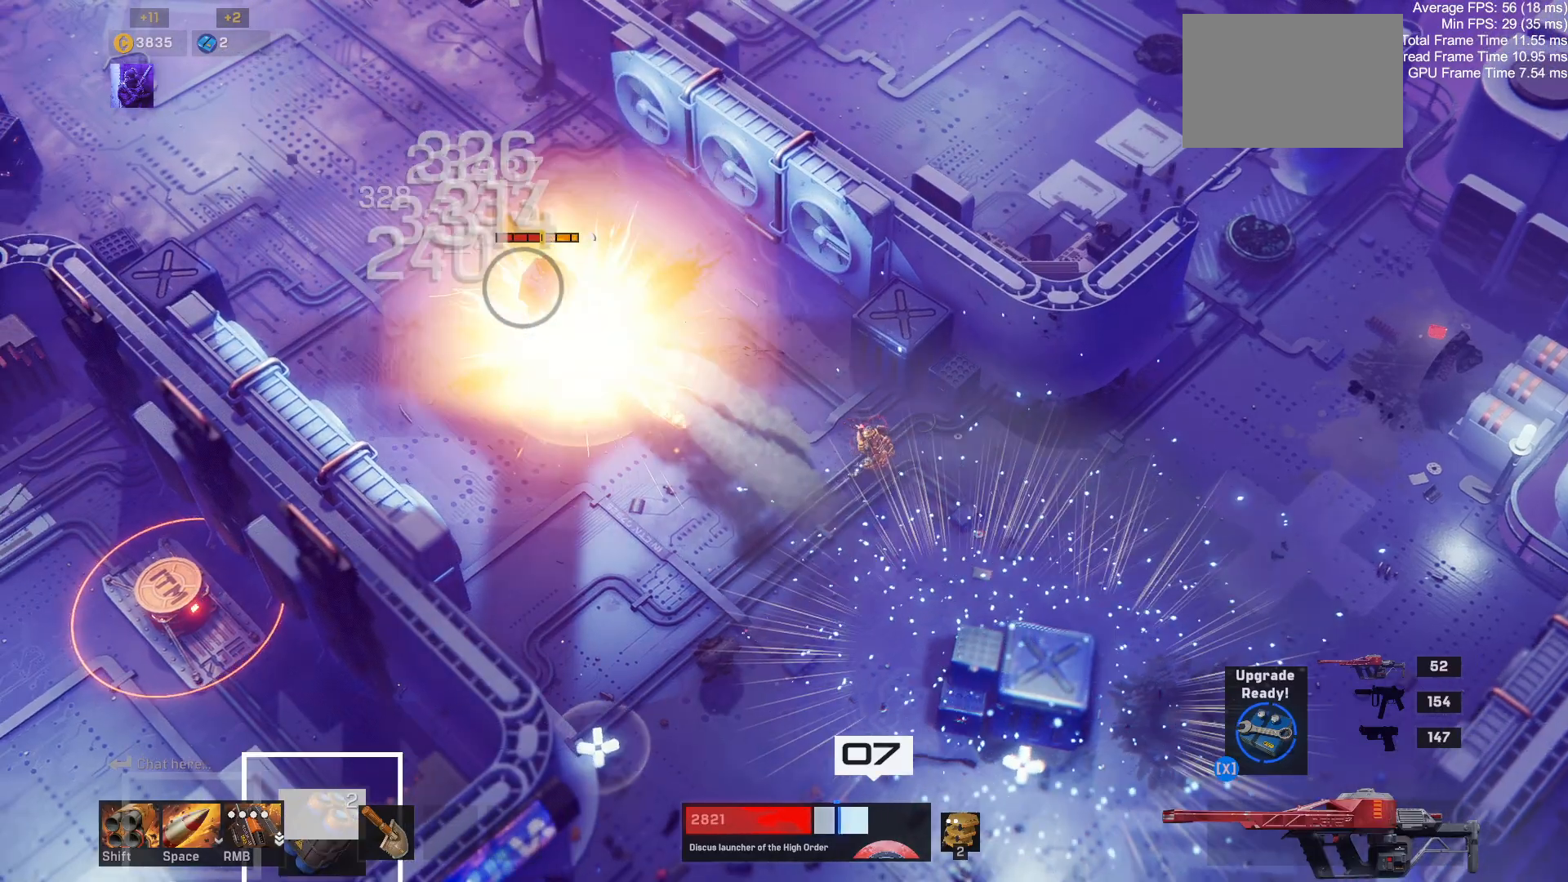
{"keys": [], "mouse": [], "events": [[134, "a", "up"], [167, "s", "up"]]}
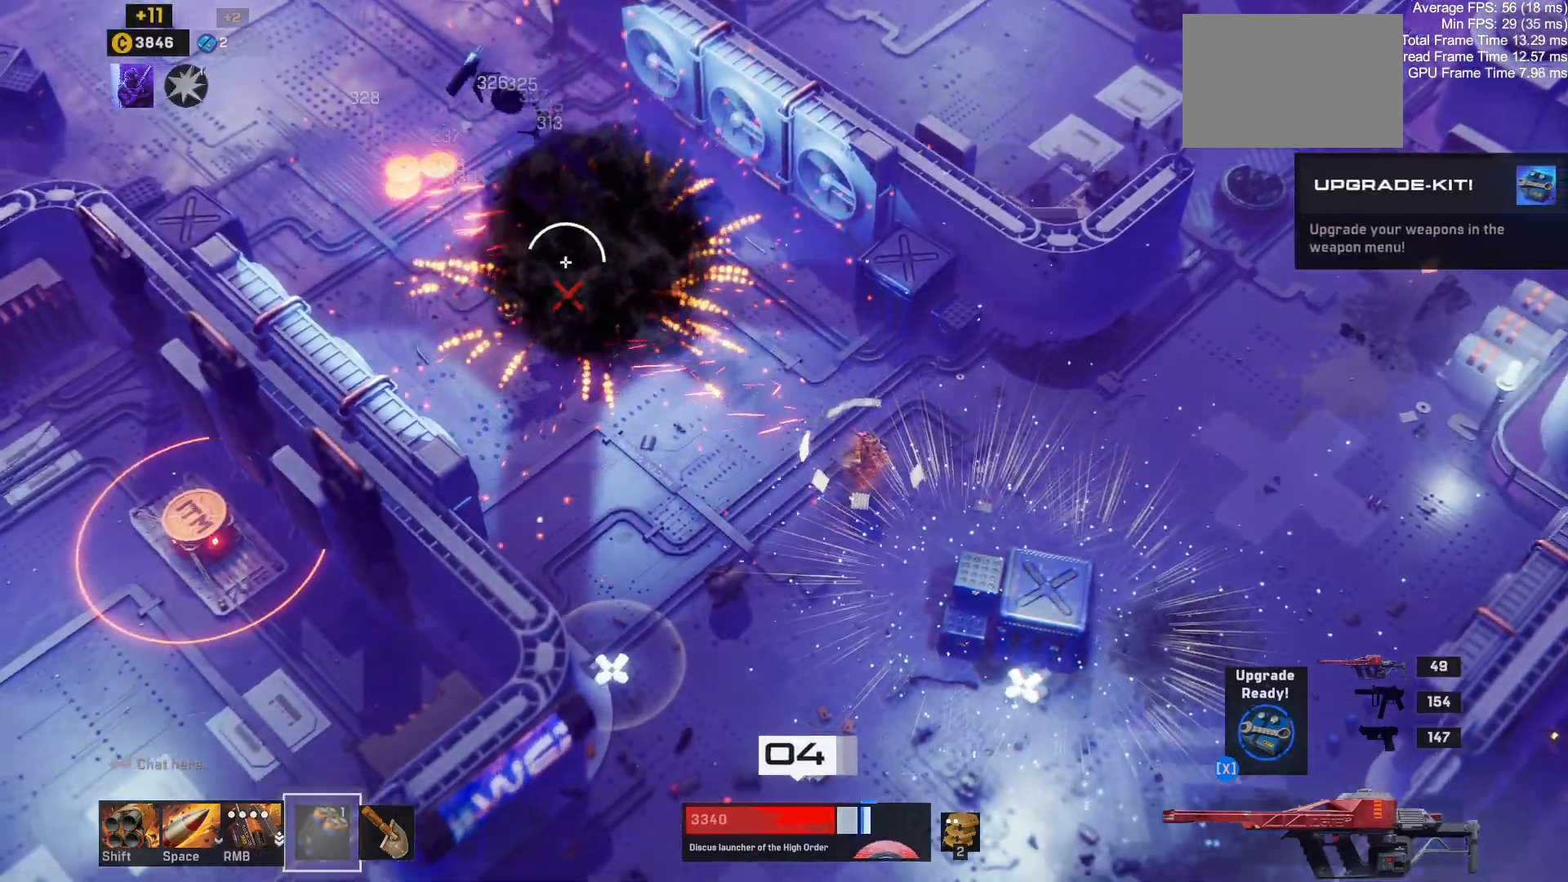
{"keys": ["d", "w"], "mouse": [], "events": [[50, "d", "down"], [350, "w", "down"]]}
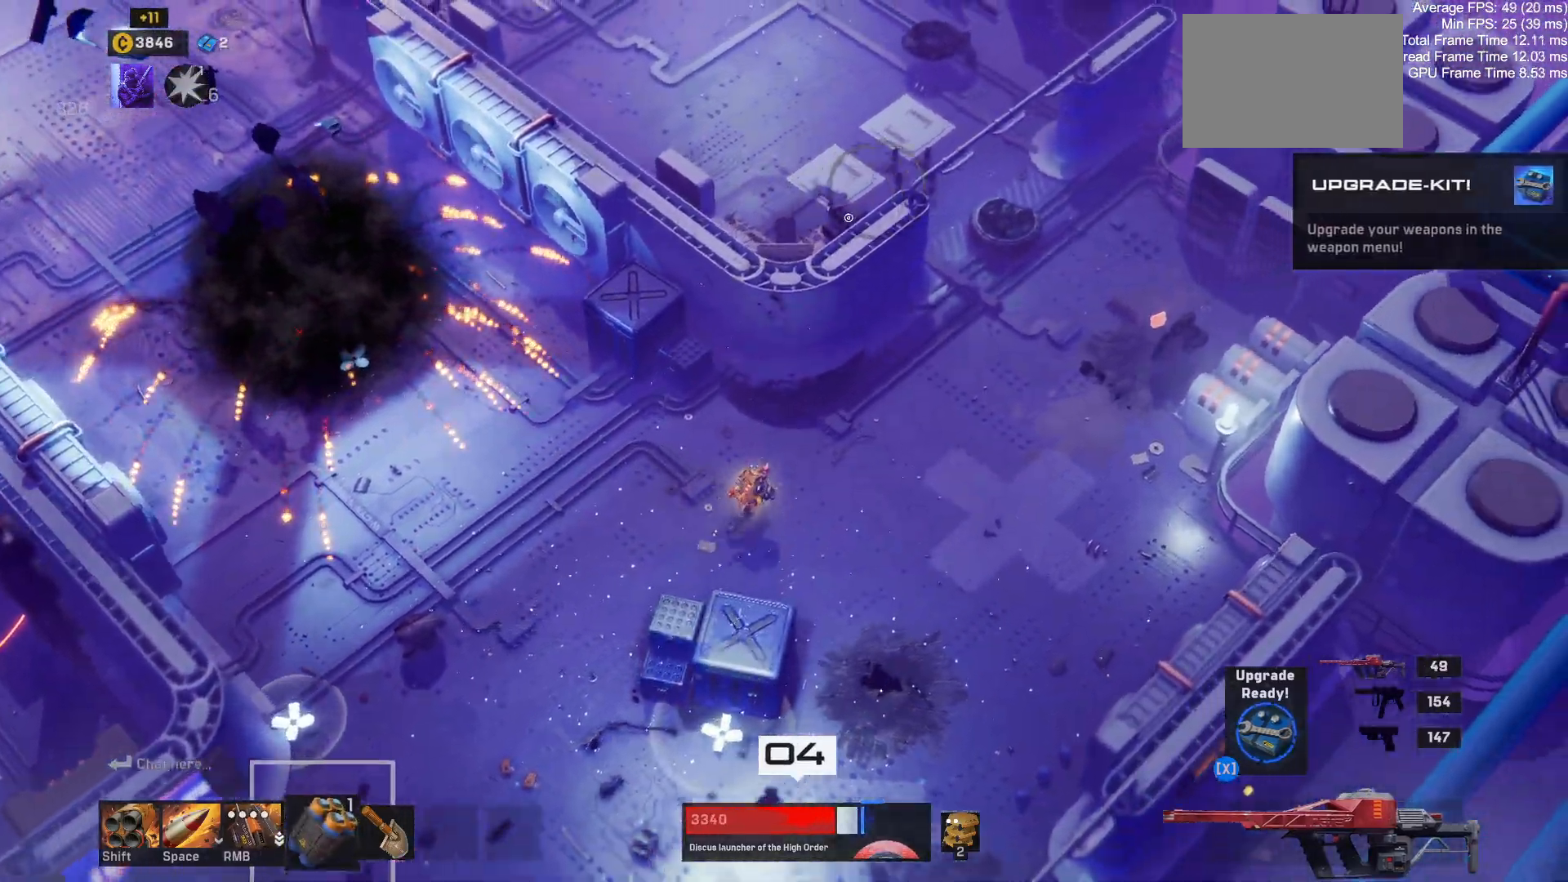
{"keys": ["d"], "mouse": [], "events": [[334, "w", "up"]]}
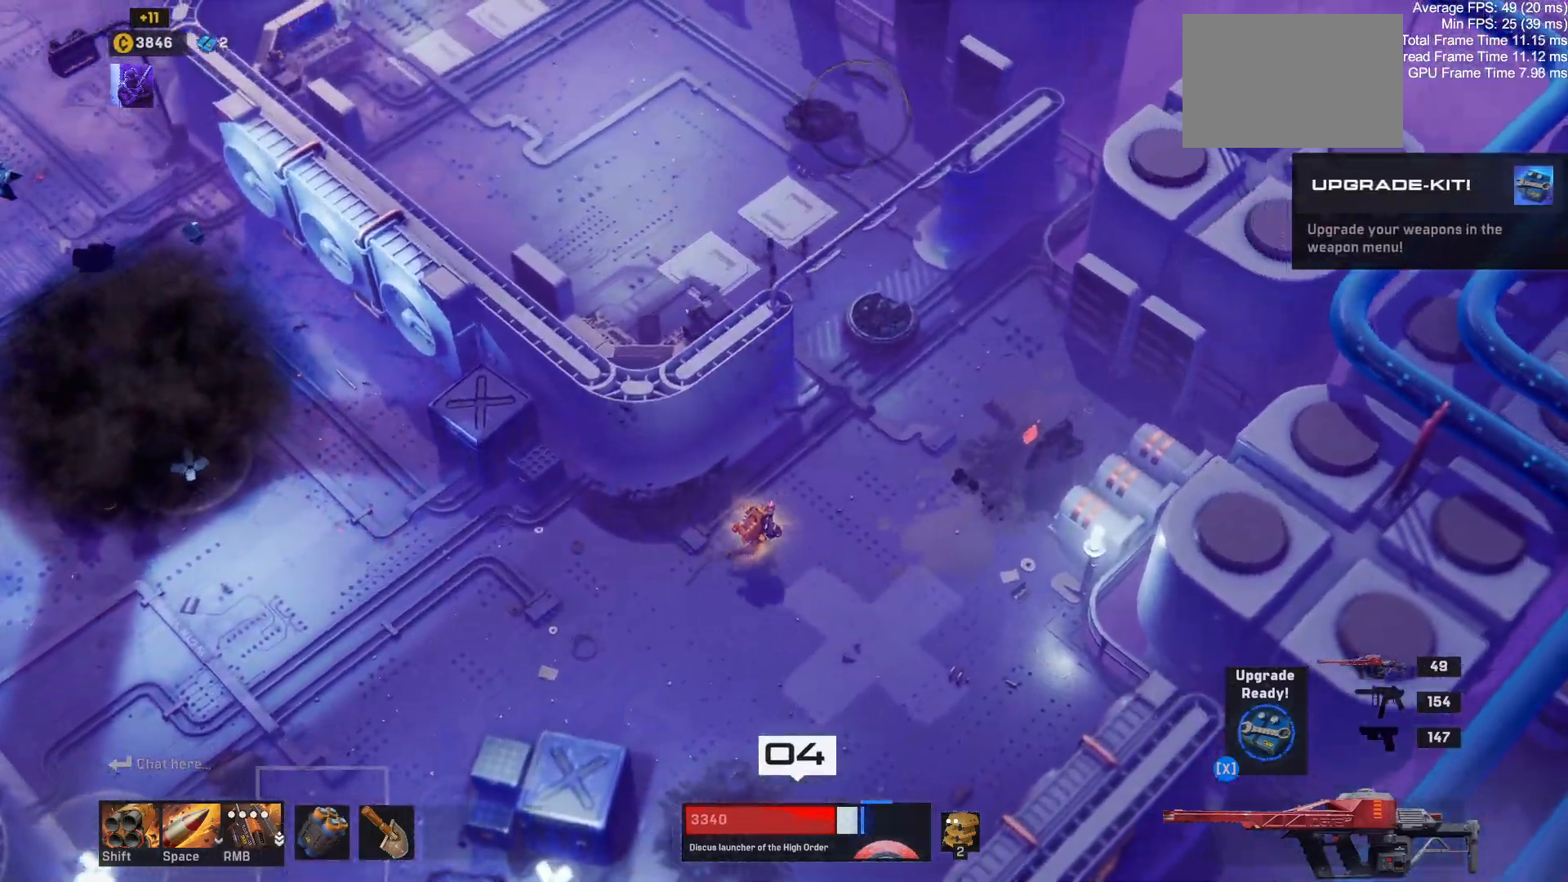
{"keys": ["d", "w"], "mouse": [], "events": [[400, "w", "down"]]}
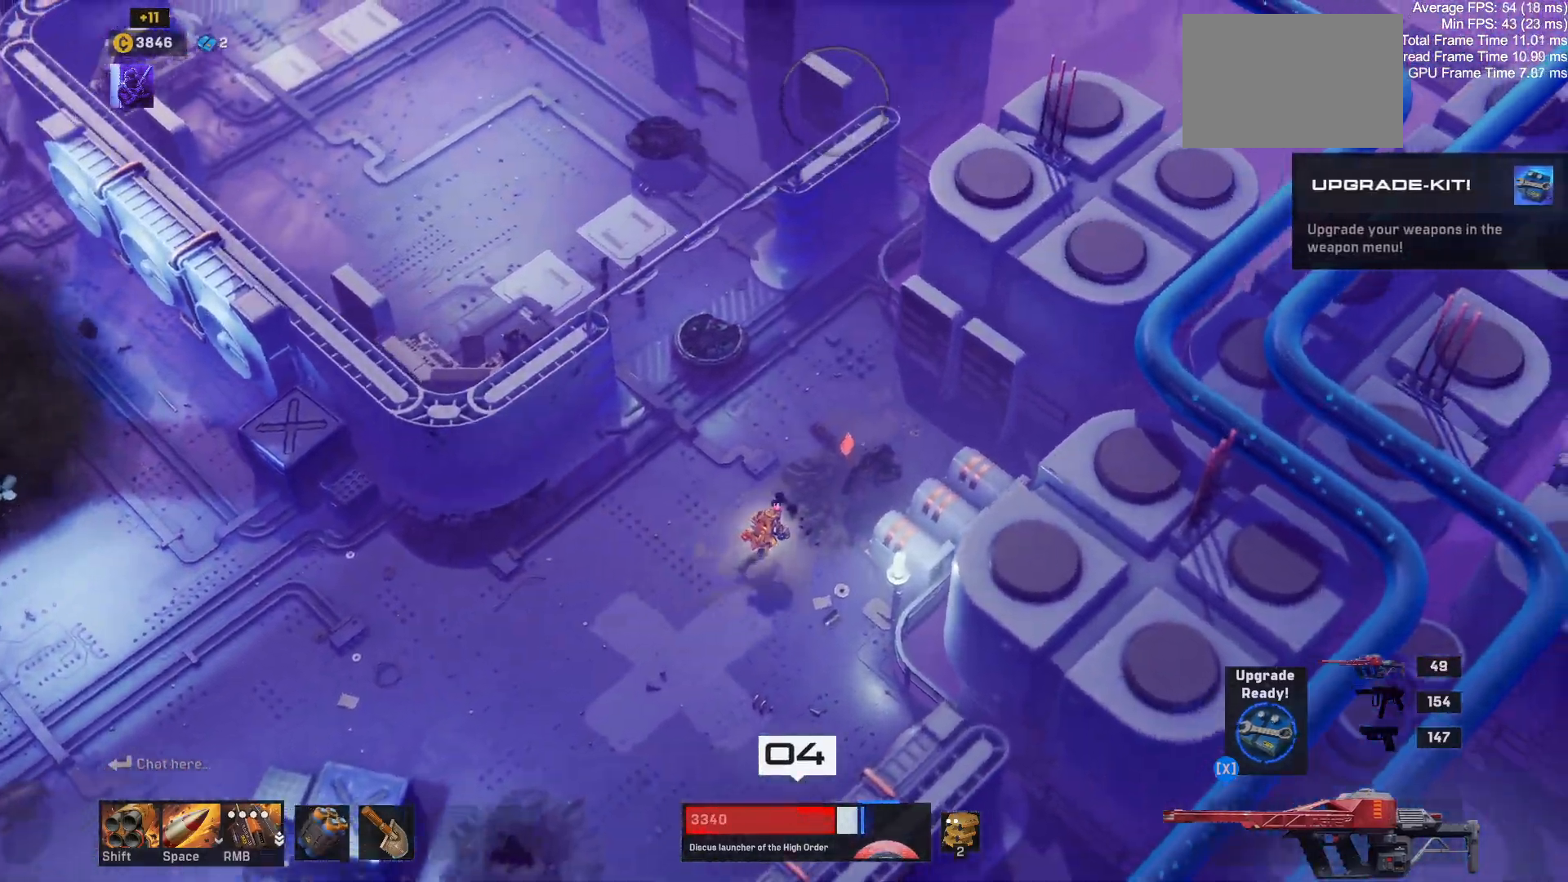
{"keys": ["a", "s"], "mouse": [], "events": [[250, "a", "down"], [284, "d", "up"], [317, "w", "up"], [484, "s", "down"]]}
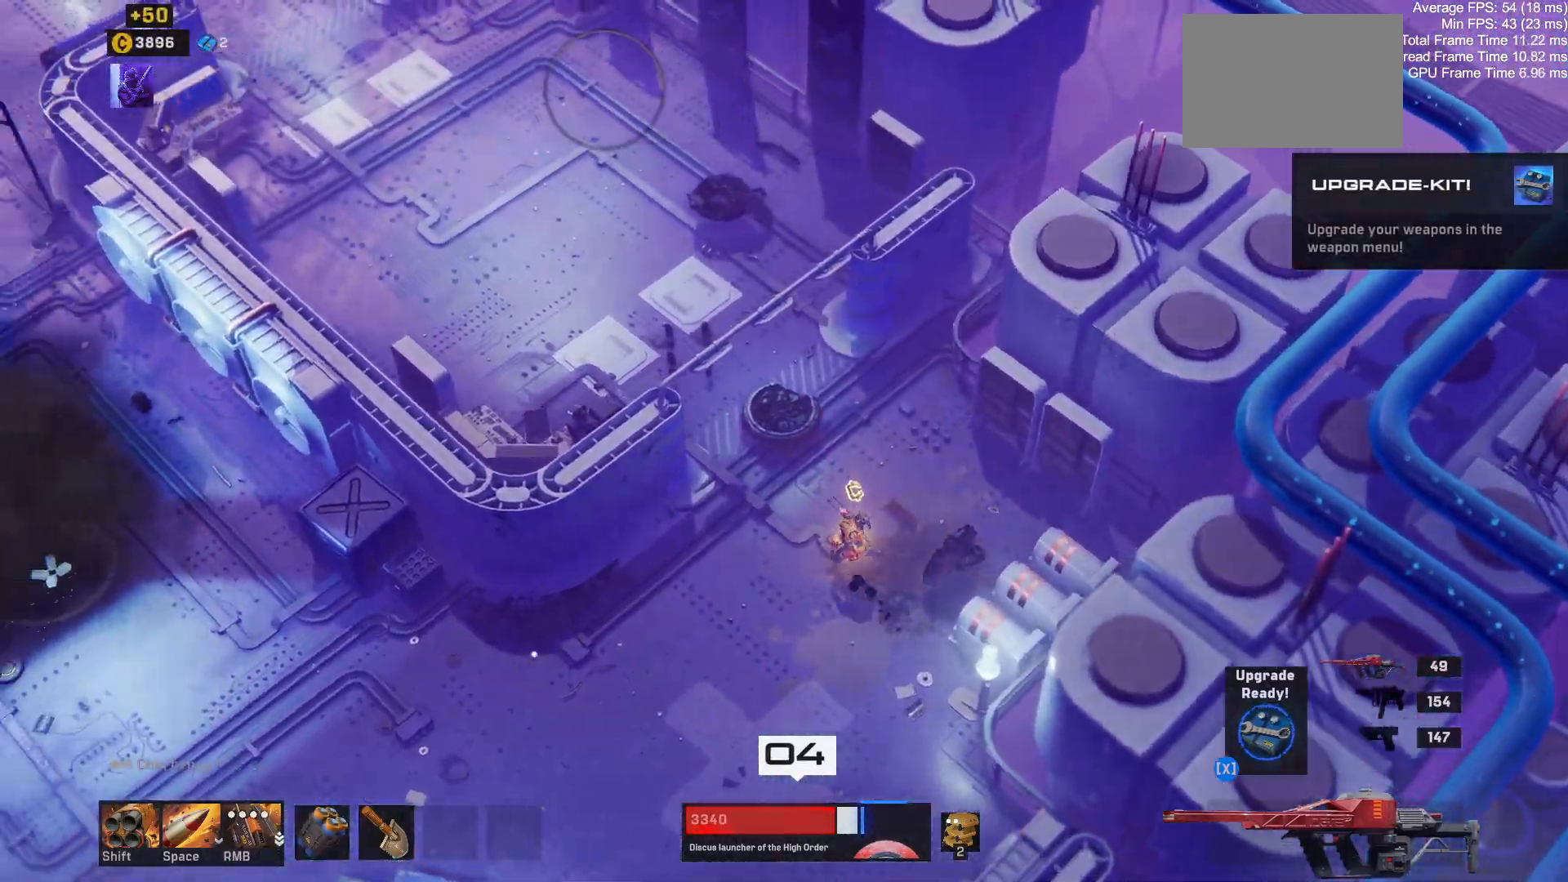
{"keys": ["a", "s"], "mouse": [], "events": []}
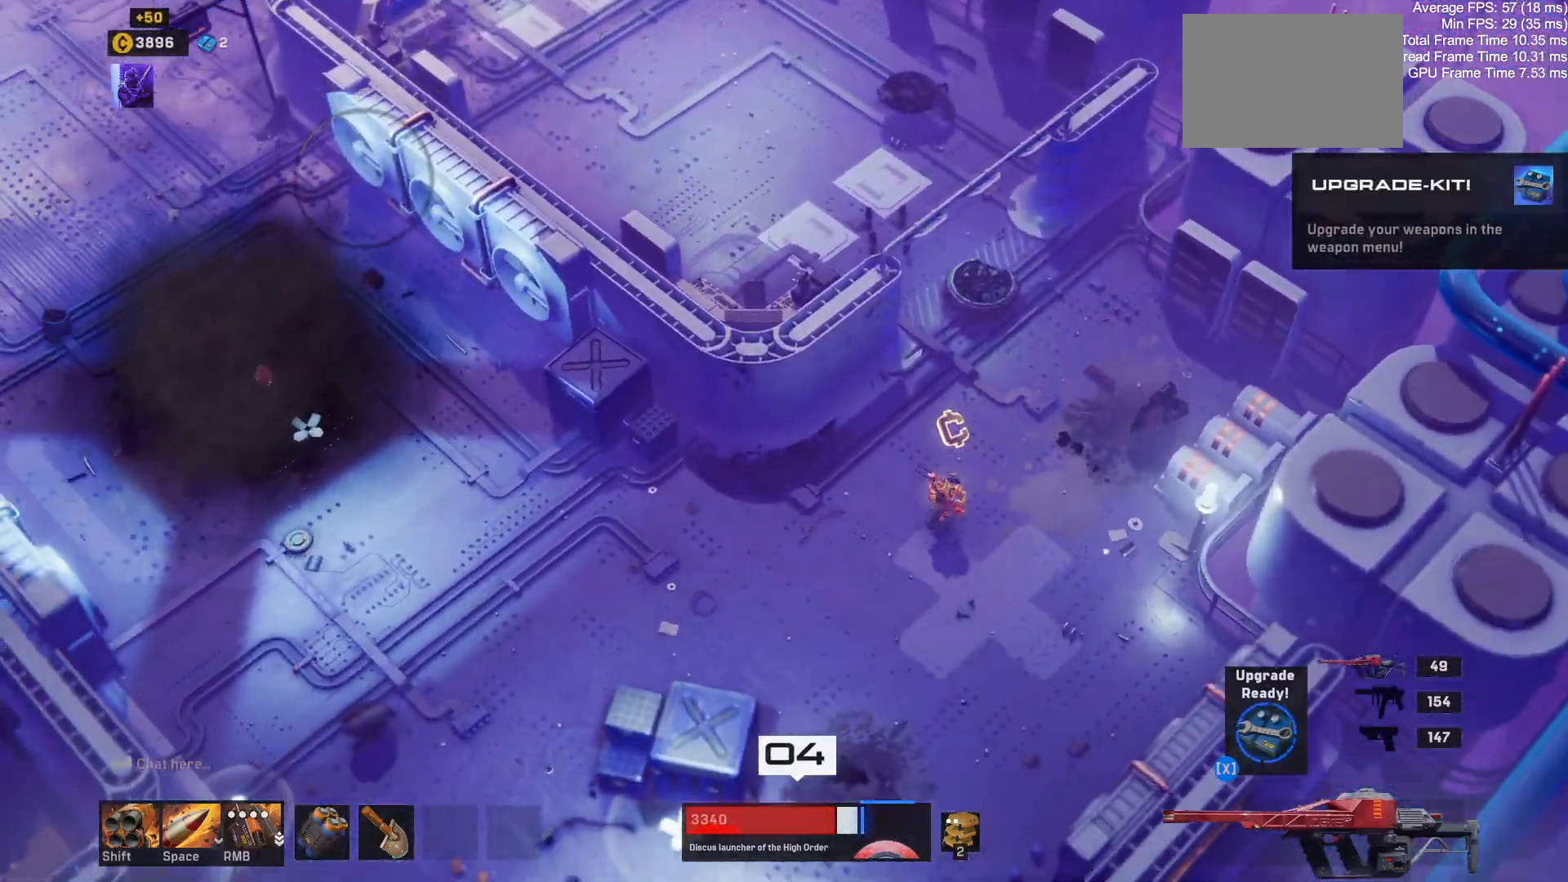
{"keys": ["a"], "mouse": [], "events": [[84, "s", "up"], [234, "shift", "down"], [434, "shift", "up"]]}